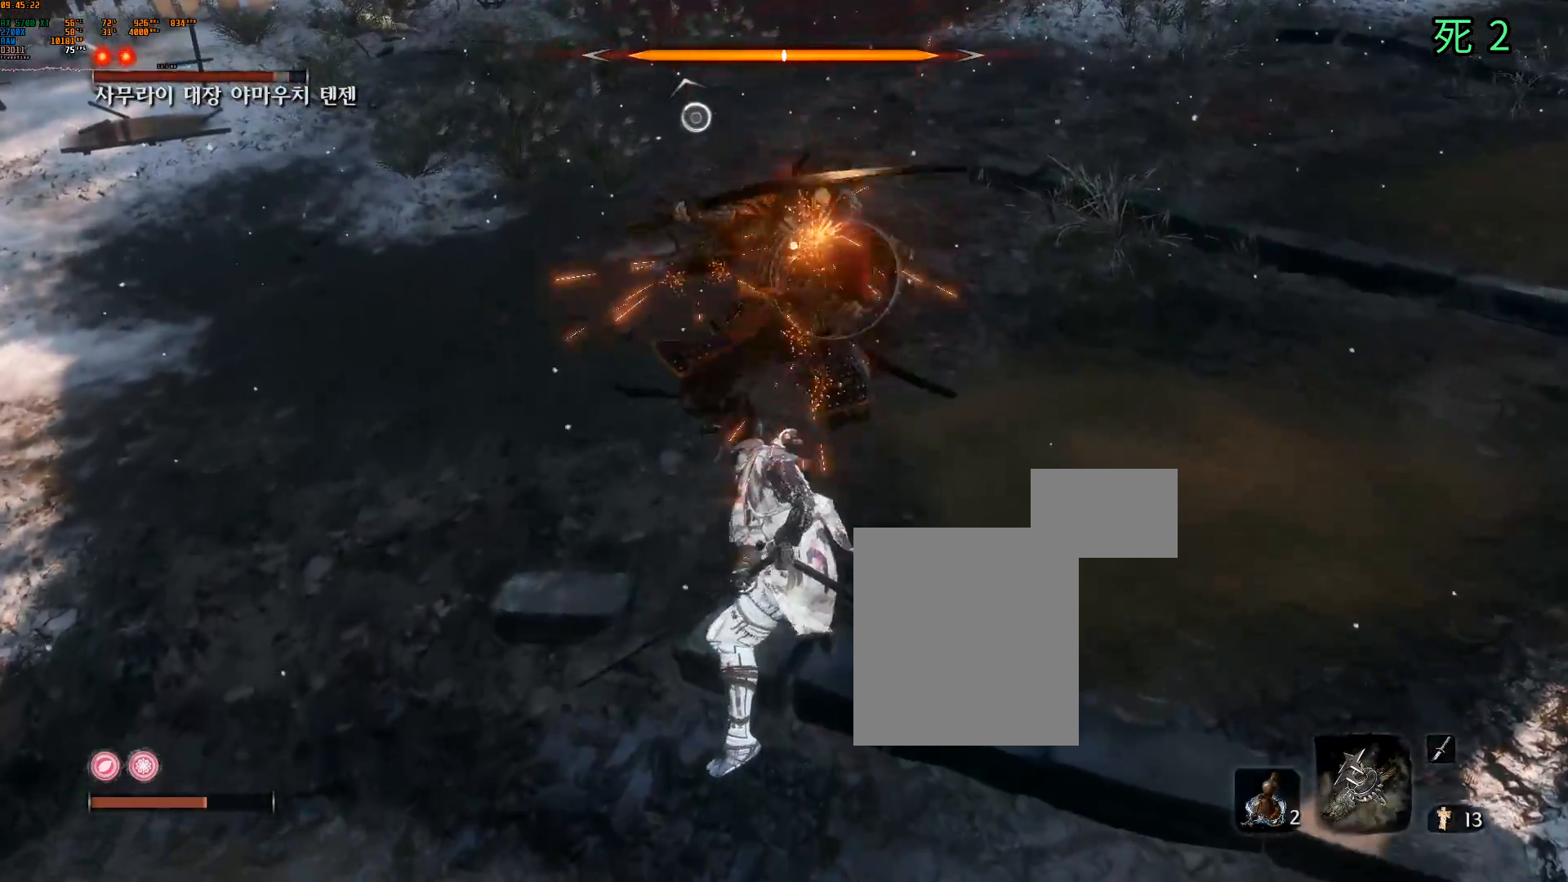
Gameplay with a controller (Xbox layout); each line is a JSON object with the inputs held at the frame after it. "events" lists button and stick changes between this image and that frame as [ms after this image, input, new state], when the widget could be followed in between. Not read: L3 R3 SELECT TOUCHPAD other_buttons right_stick.
{"buttons": [], "left_stick": "center", "events": [[17, "R2", "up"]]}
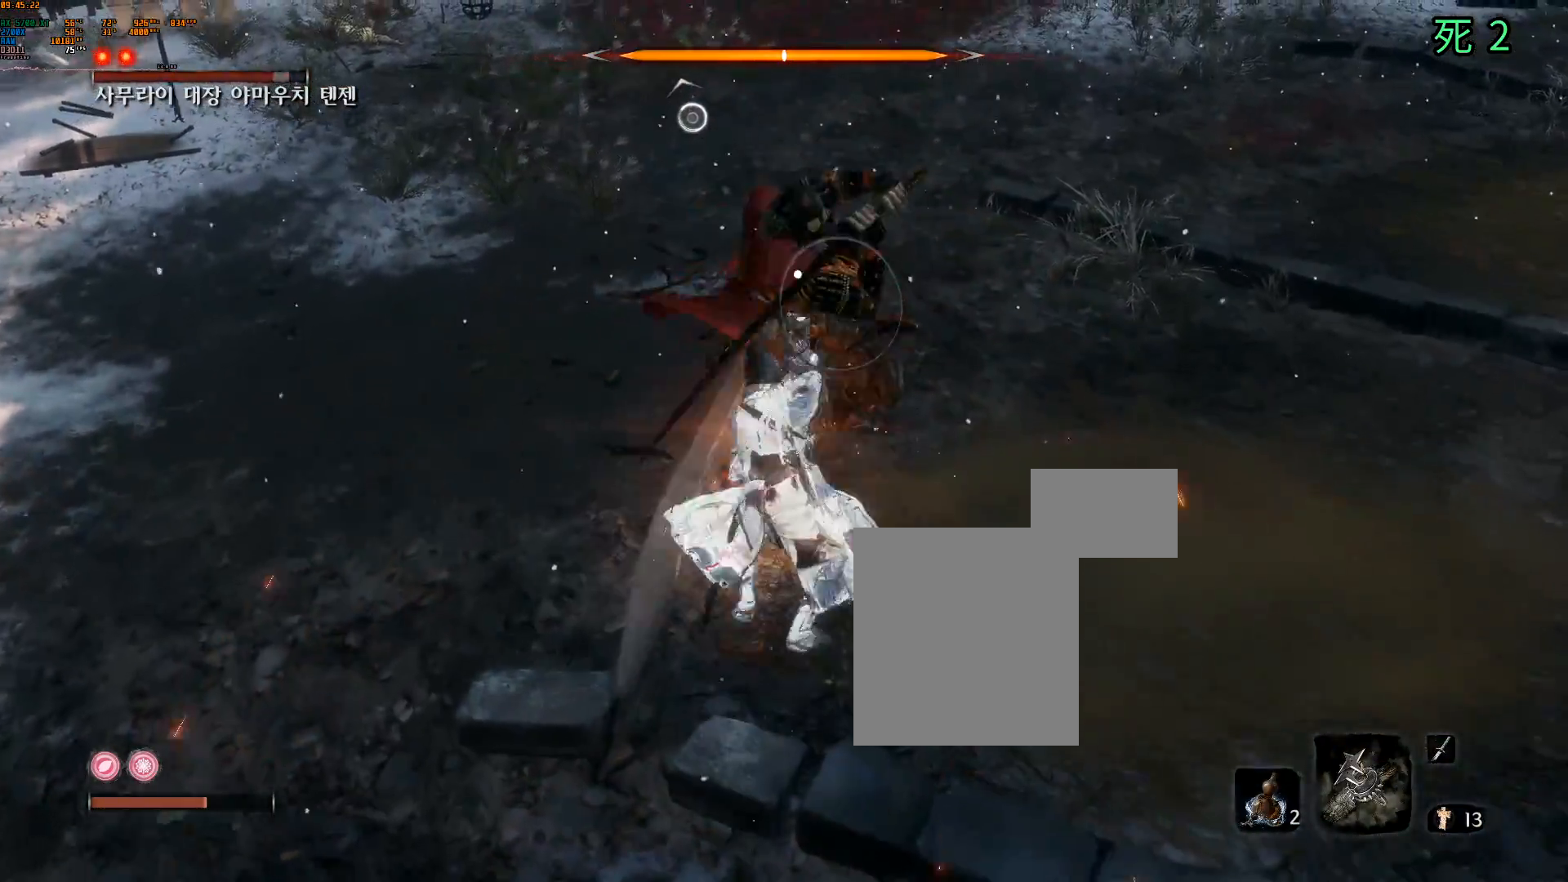
{"buttons": ["L2"], "left_stick": "center", "events": [[17, "L2", "down"], [133, "L2", "up"], [267, "L2", "down"], [350, "L2", "up"], [450, "L2", "down"]]}
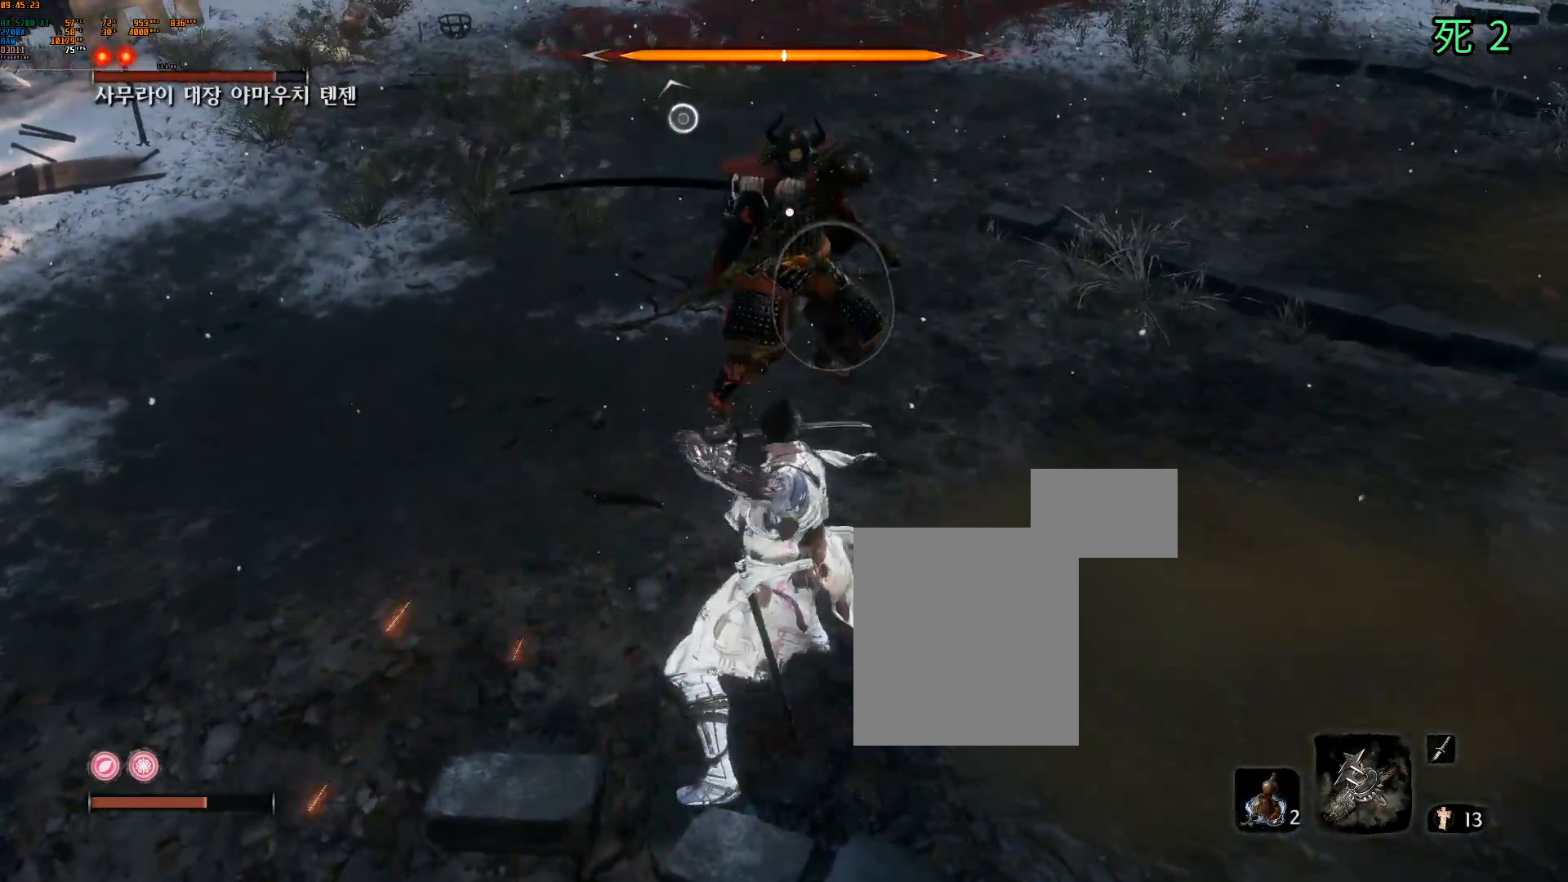
{"buttons": [], "left_stick": "center", "events": [[67, "L2", "up"], [217, "L2", "down"], [317, "L2", "up"], [417, "L2", "down"], [500, "L2", "up"]]}
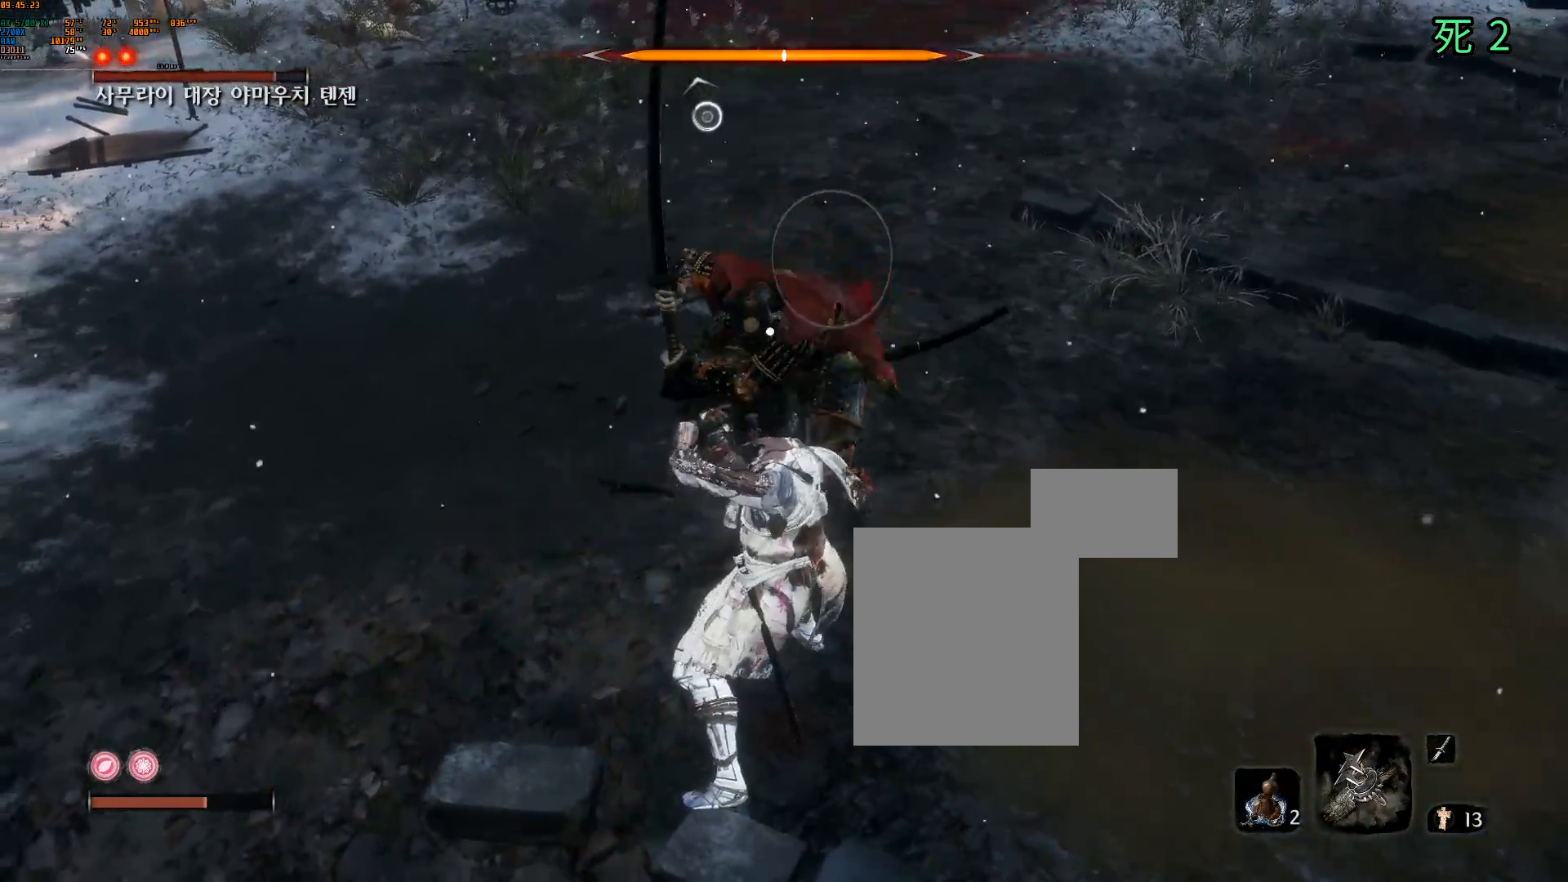
{"buttons": ["L2"], "left_stick": "center", "events": [[117, "L2", "down"], [183, "L2", "up"], [283, "L2", "down"], [383, "L2", "up"], [483, "L2", "down"]]}
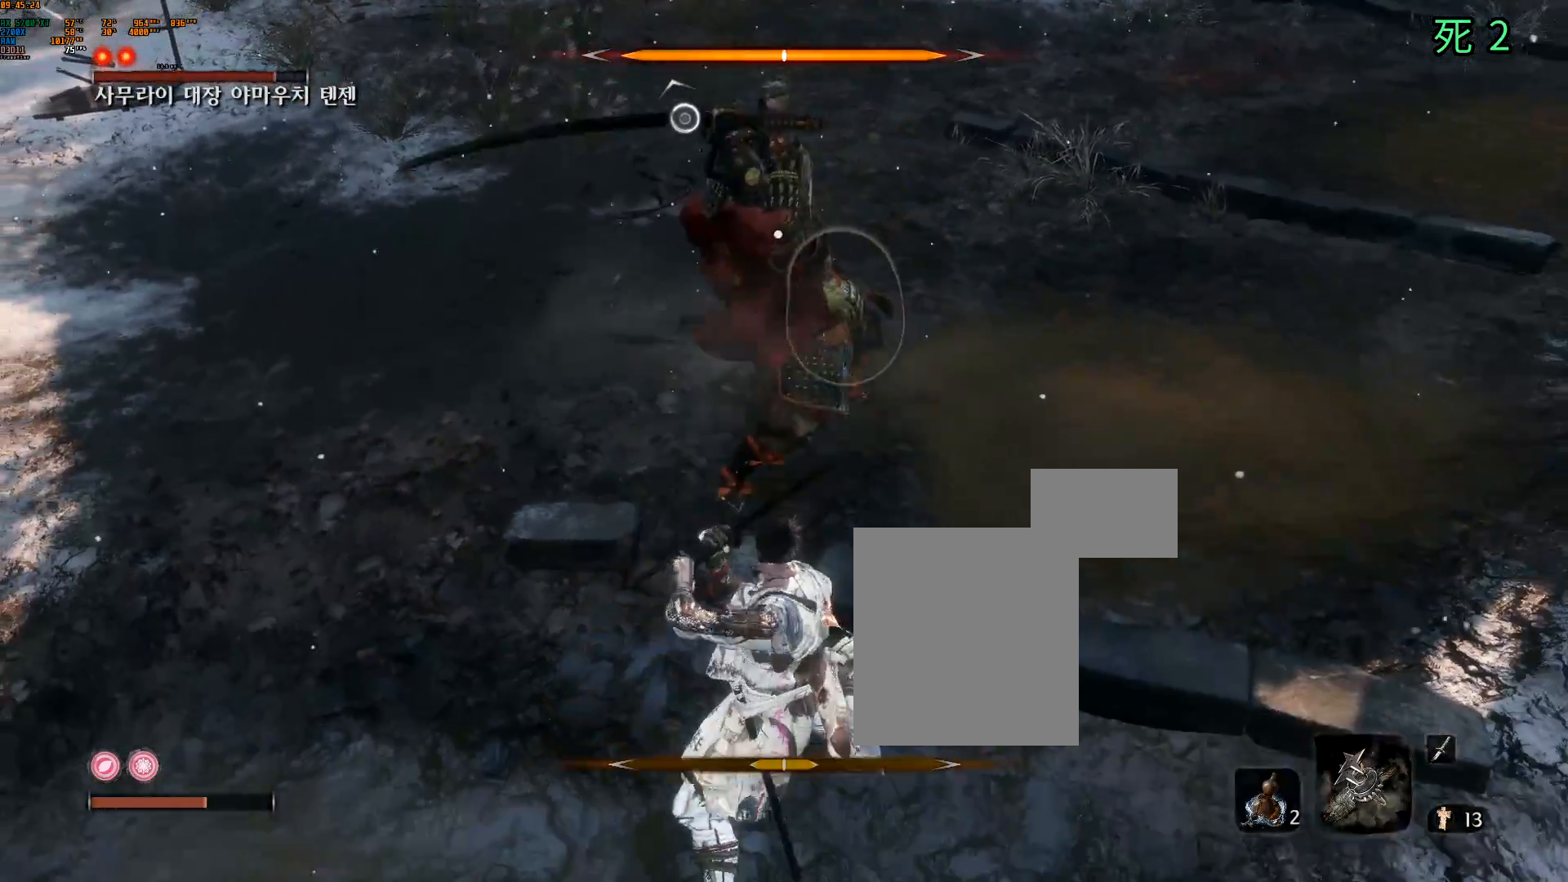
{"buttons": [], "left_stick": "center", "events": [[117, "L2", "up"], [383, "L2", "down"], [450, "L2", "up"]]}
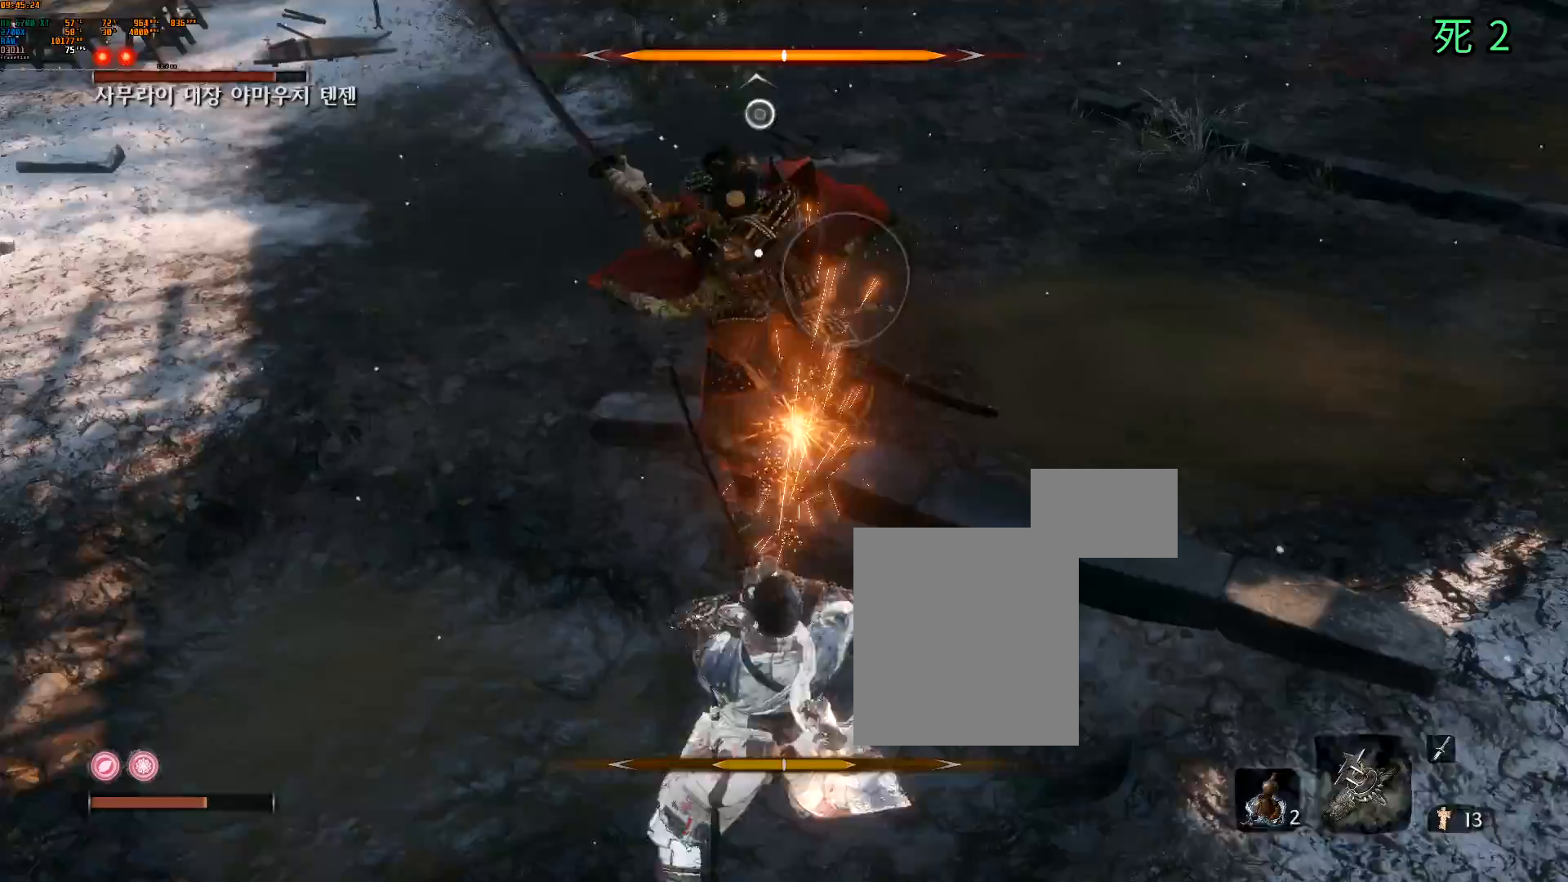
{"buttons": [], "left_stick": "center", "events": [[83, "L2", "down"], [183, "L2", "up"]]}
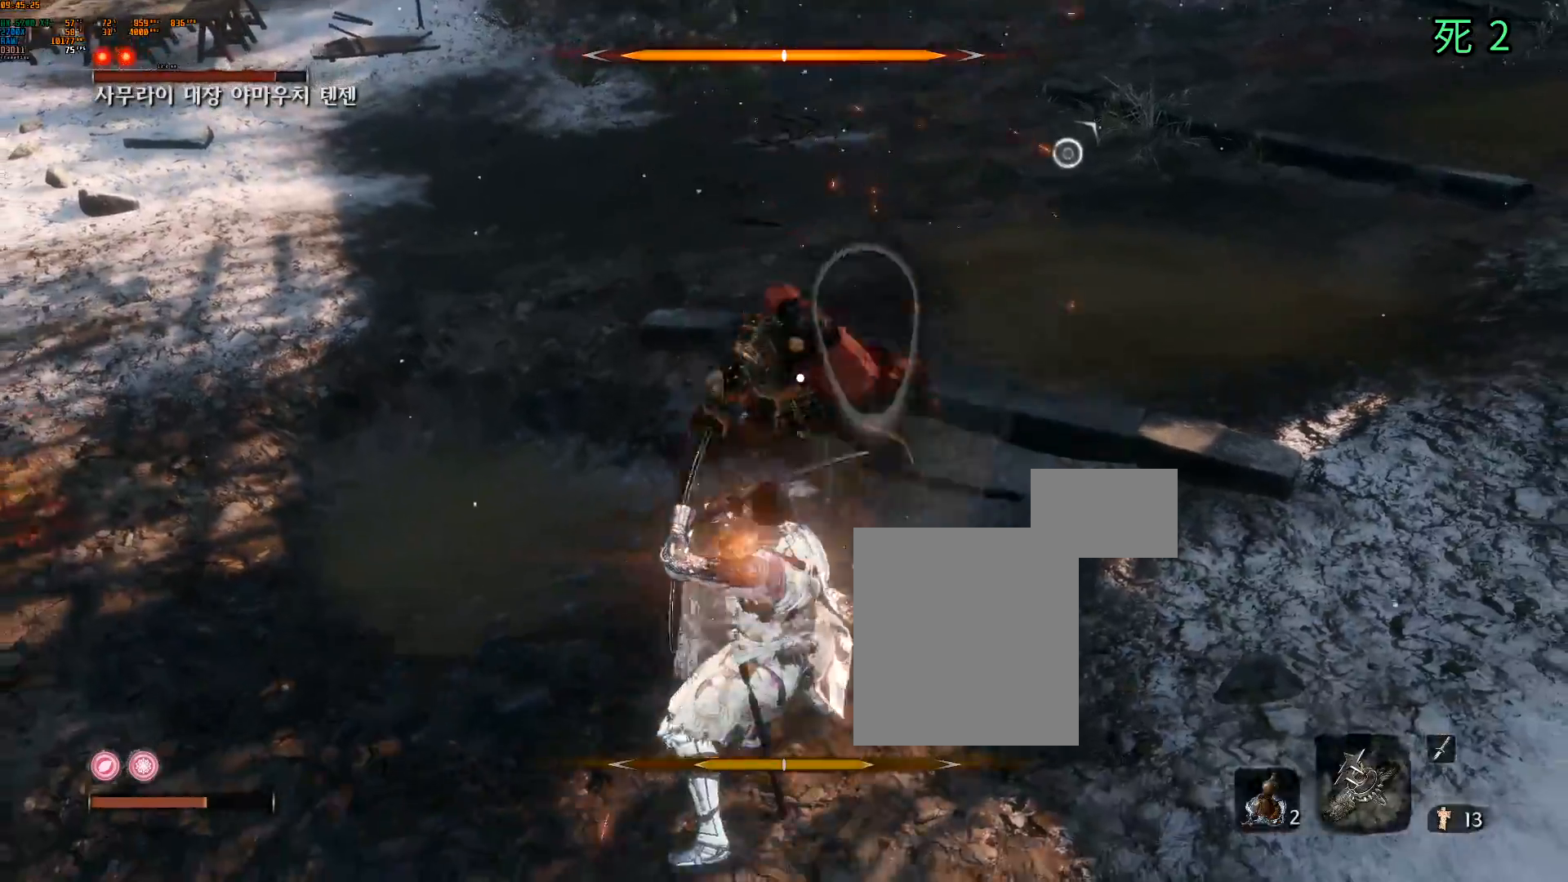
{"buttons": [], "left_stick": "center", "events": [[50, "L2", "down"], [183, "L2", "up"]]}
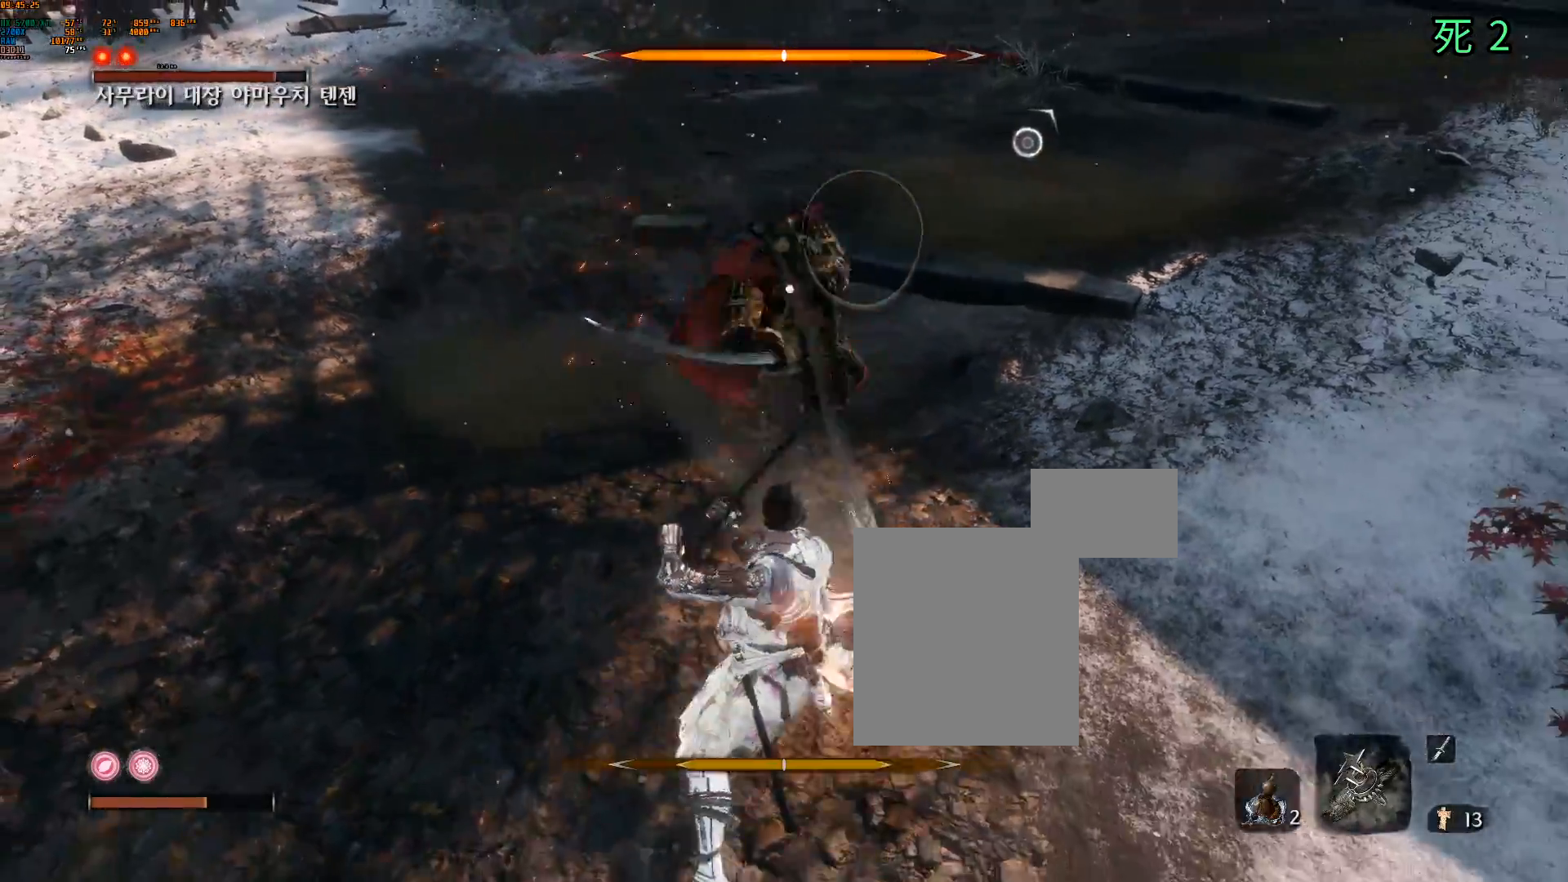
{"buttons": [], "left_stick": "center", "events": [[67, "L2", "down"], [183, "L2", "up"]]}
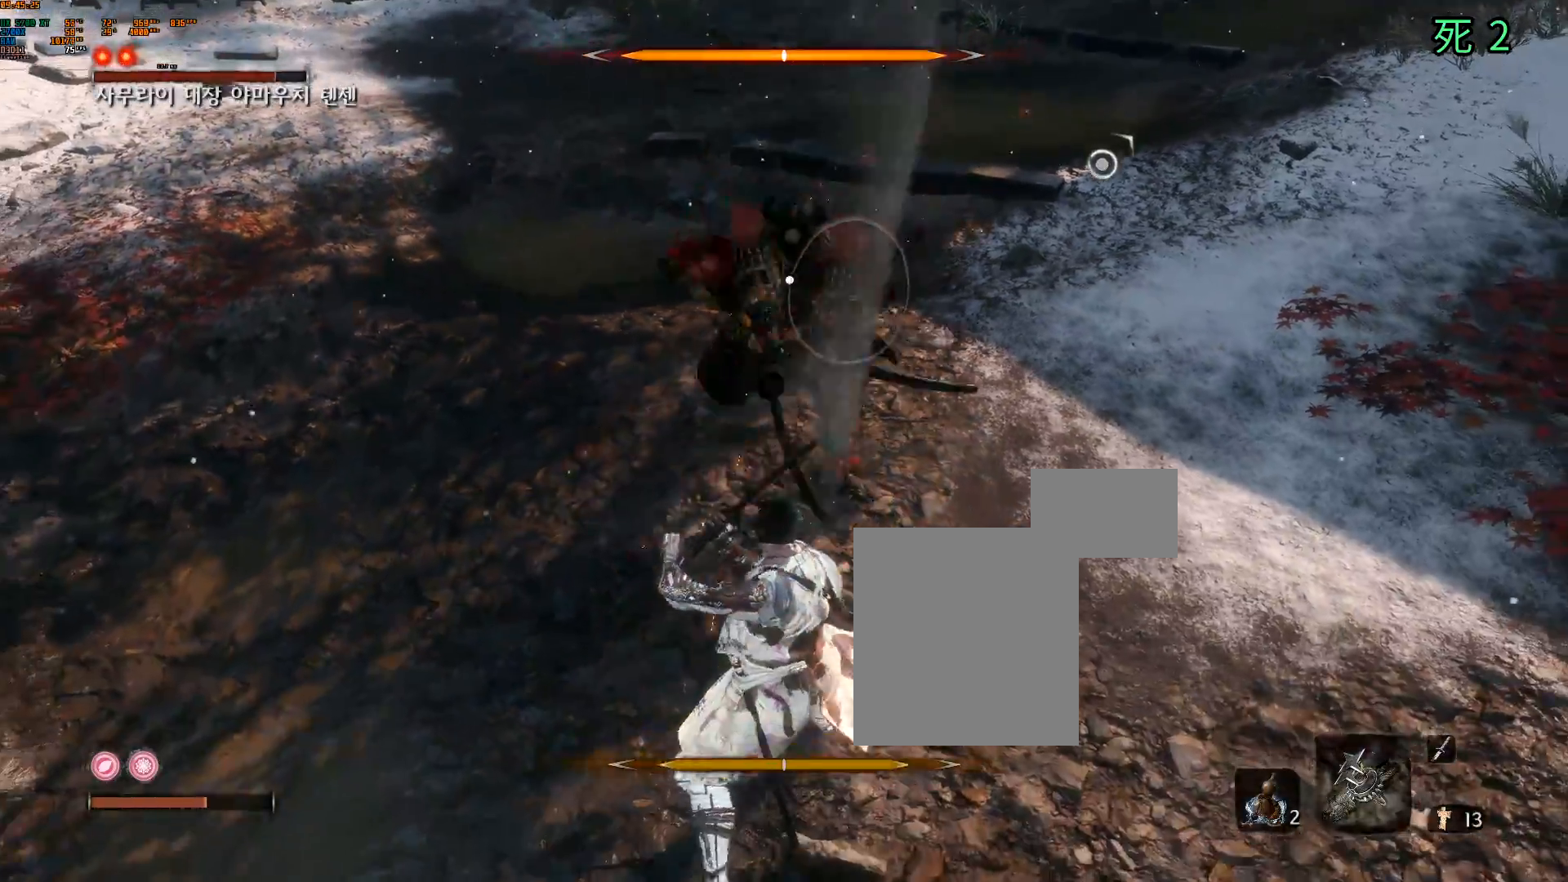
{"buttons": ["L2"], "left_stick": "center", "events": [[33, "L2", "down"], [117, "L2", "up"], [467, "L2", "down"]]}
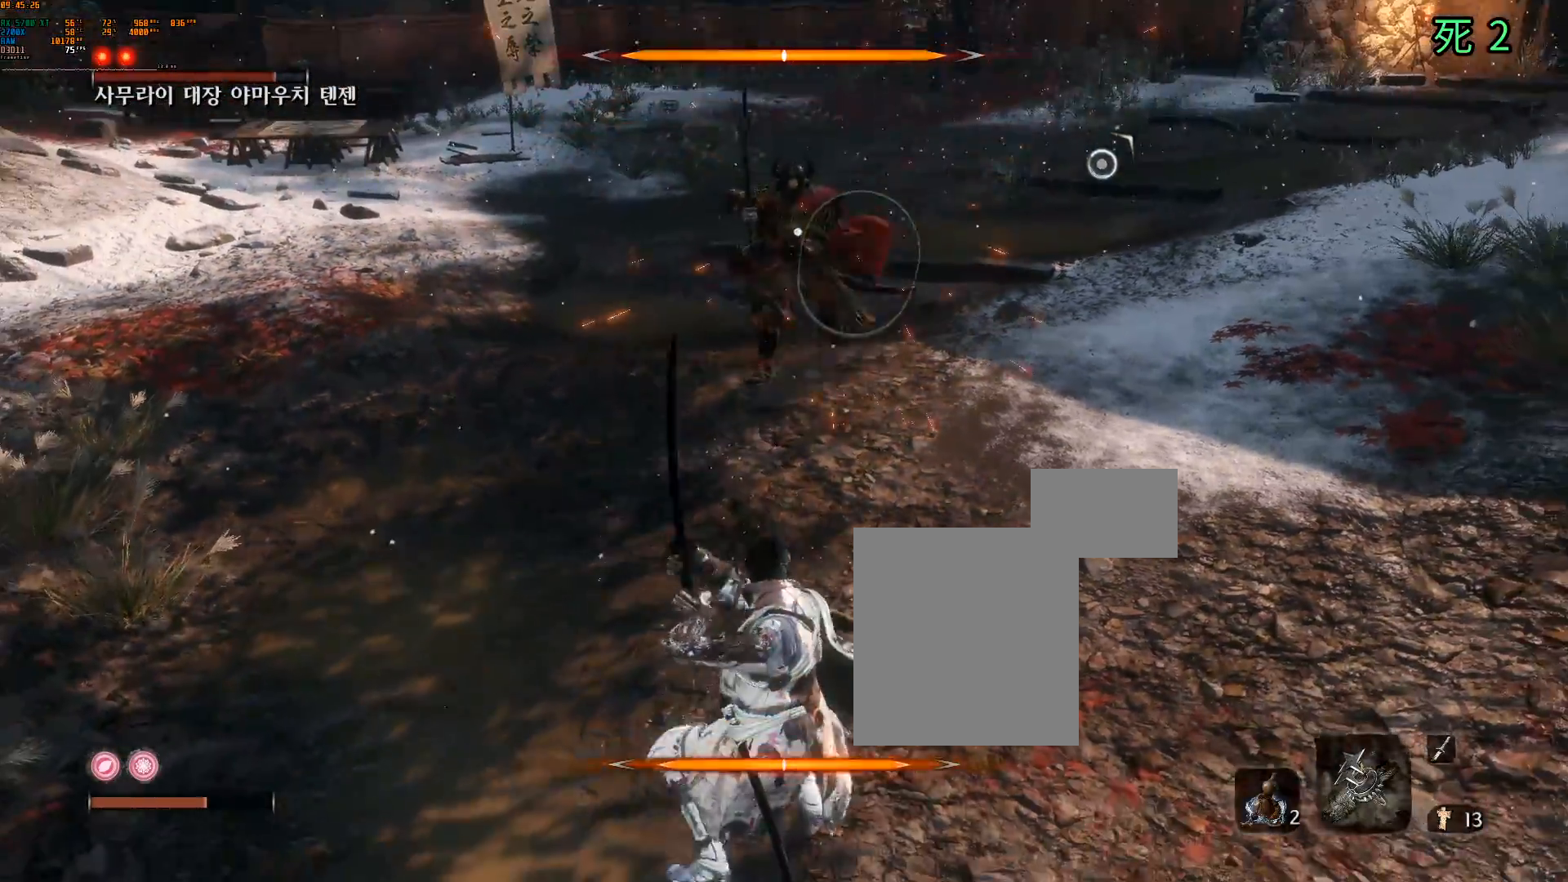
{"buttons": [], "left_stick": "center", "events": [[83, "L2", "up"]]}
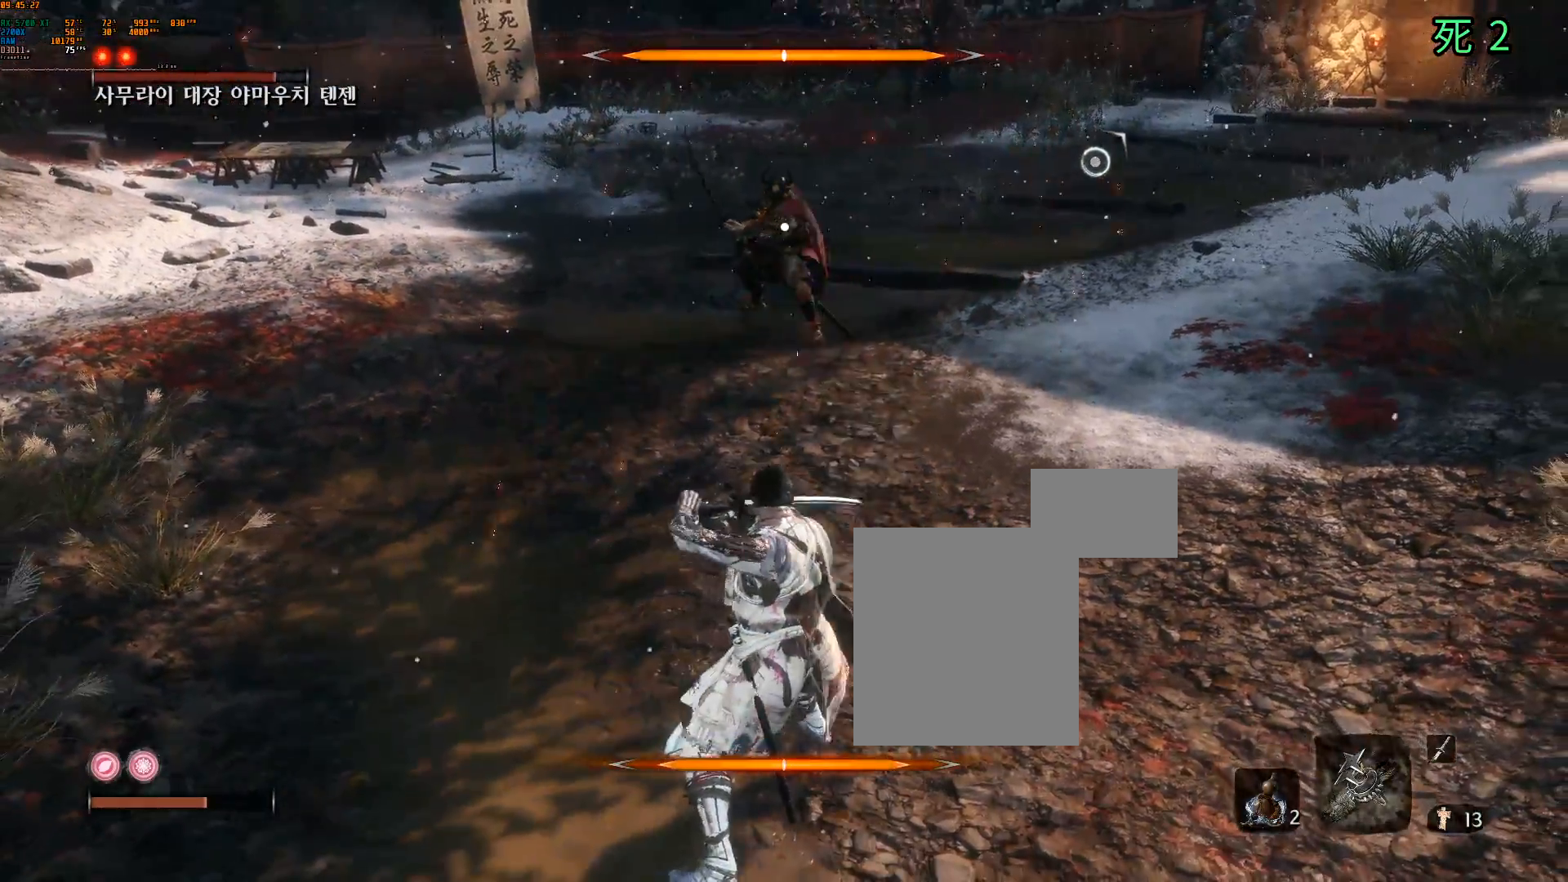
{"buttons": [], "left_stick": "down", "events": [[83, "left_stick", "down"], [433, "DPAD_LEFT", "down"], [483, "DPAD_LEFT", "up"]]}
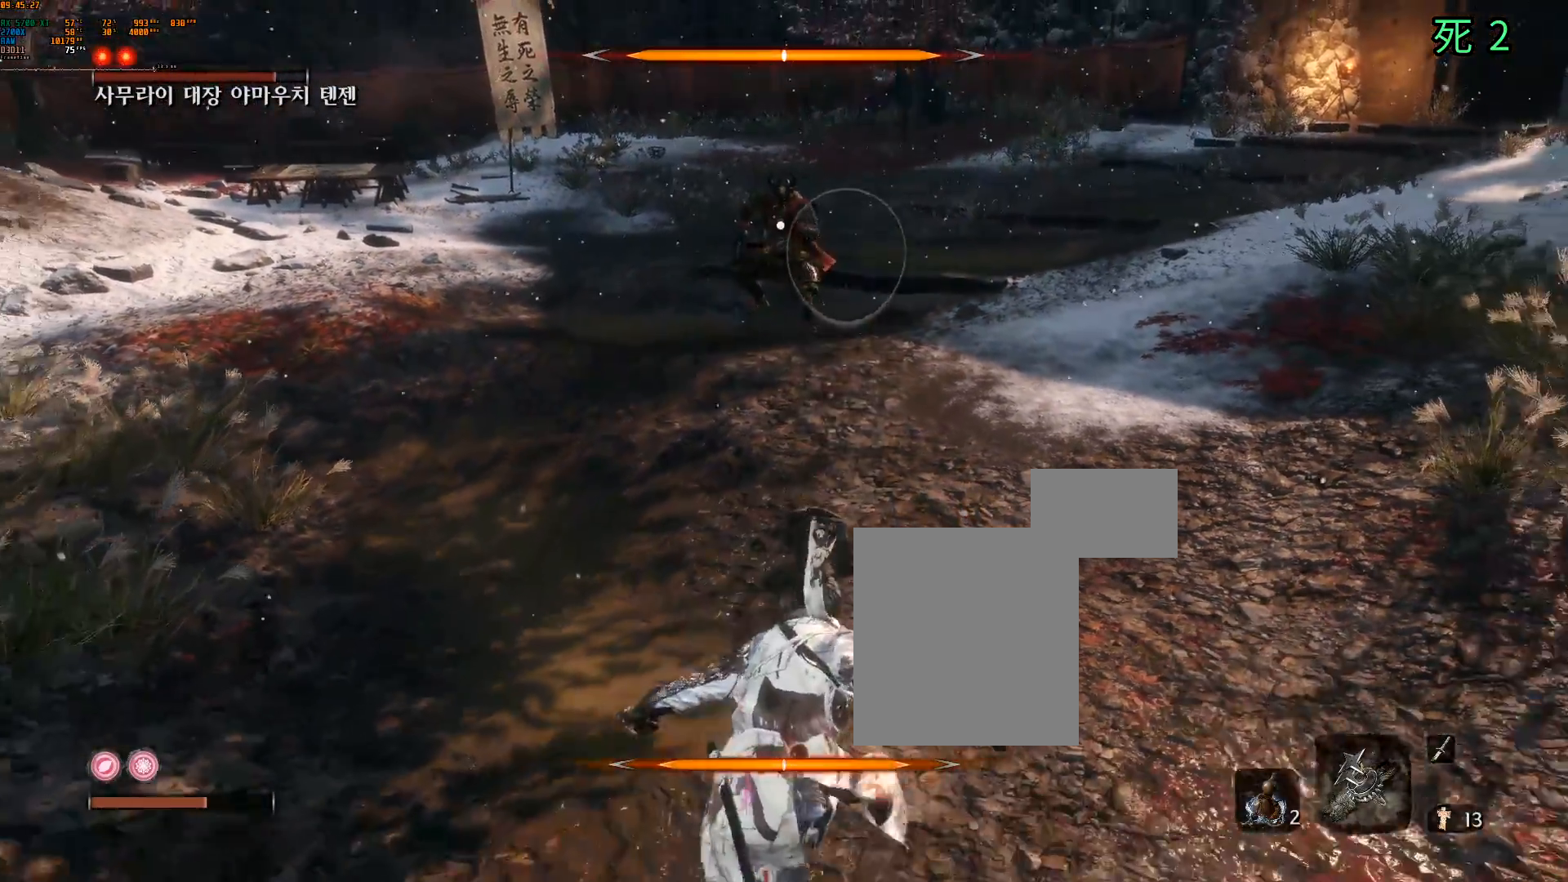
{"buttons": [], "left_stick": "center", "events": [[100, "left_stick", "center"]]}
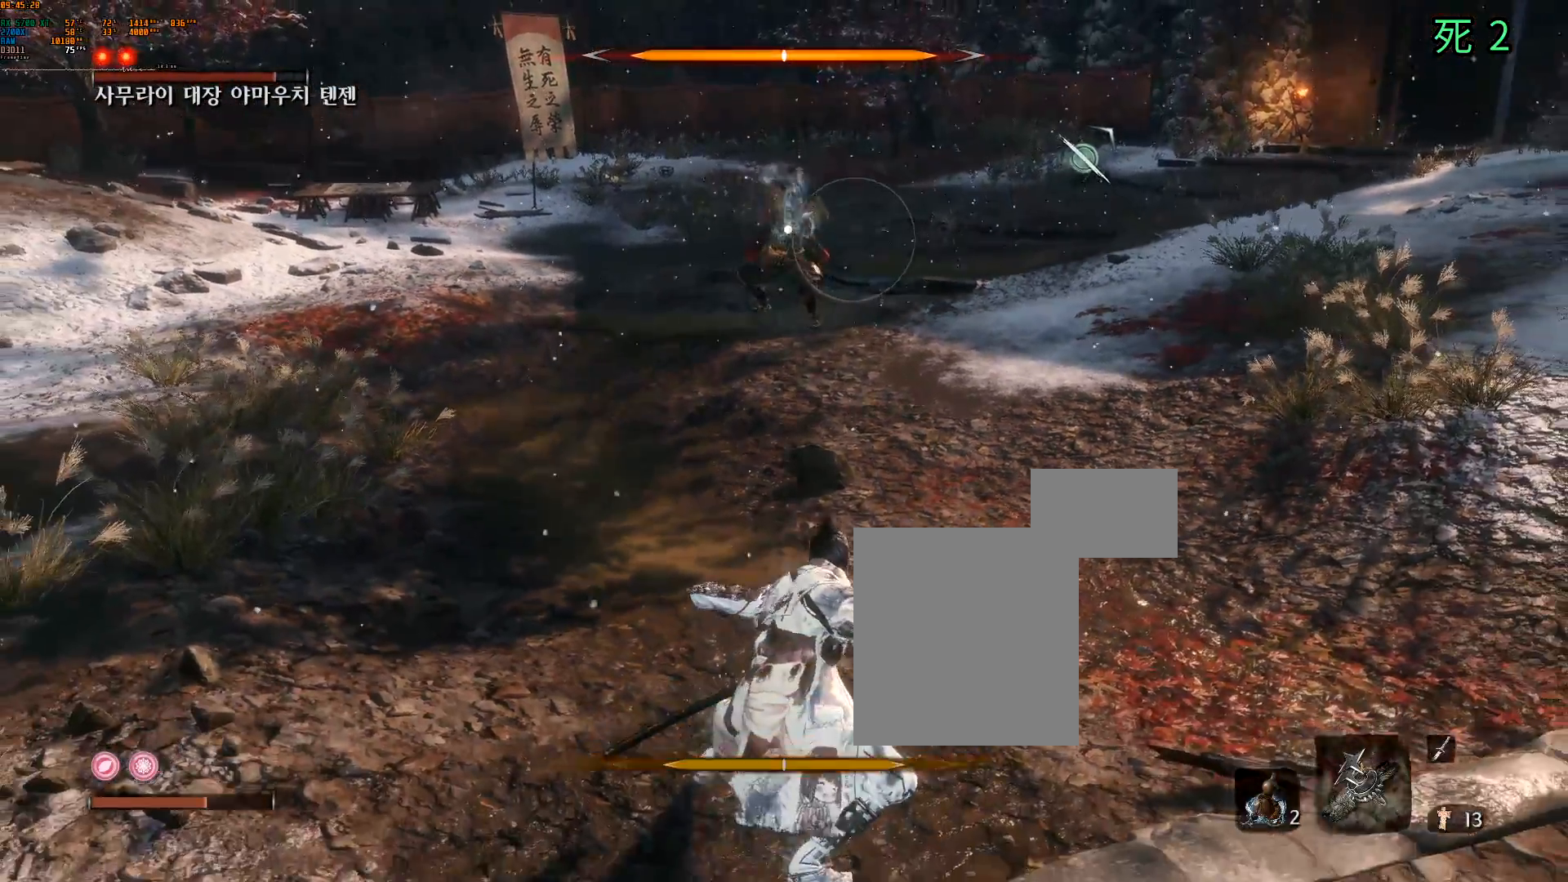
{"buttons": [], "left_stick": "center", "events": [[133, "R1", "down"], [217, "R1", "up"]]}
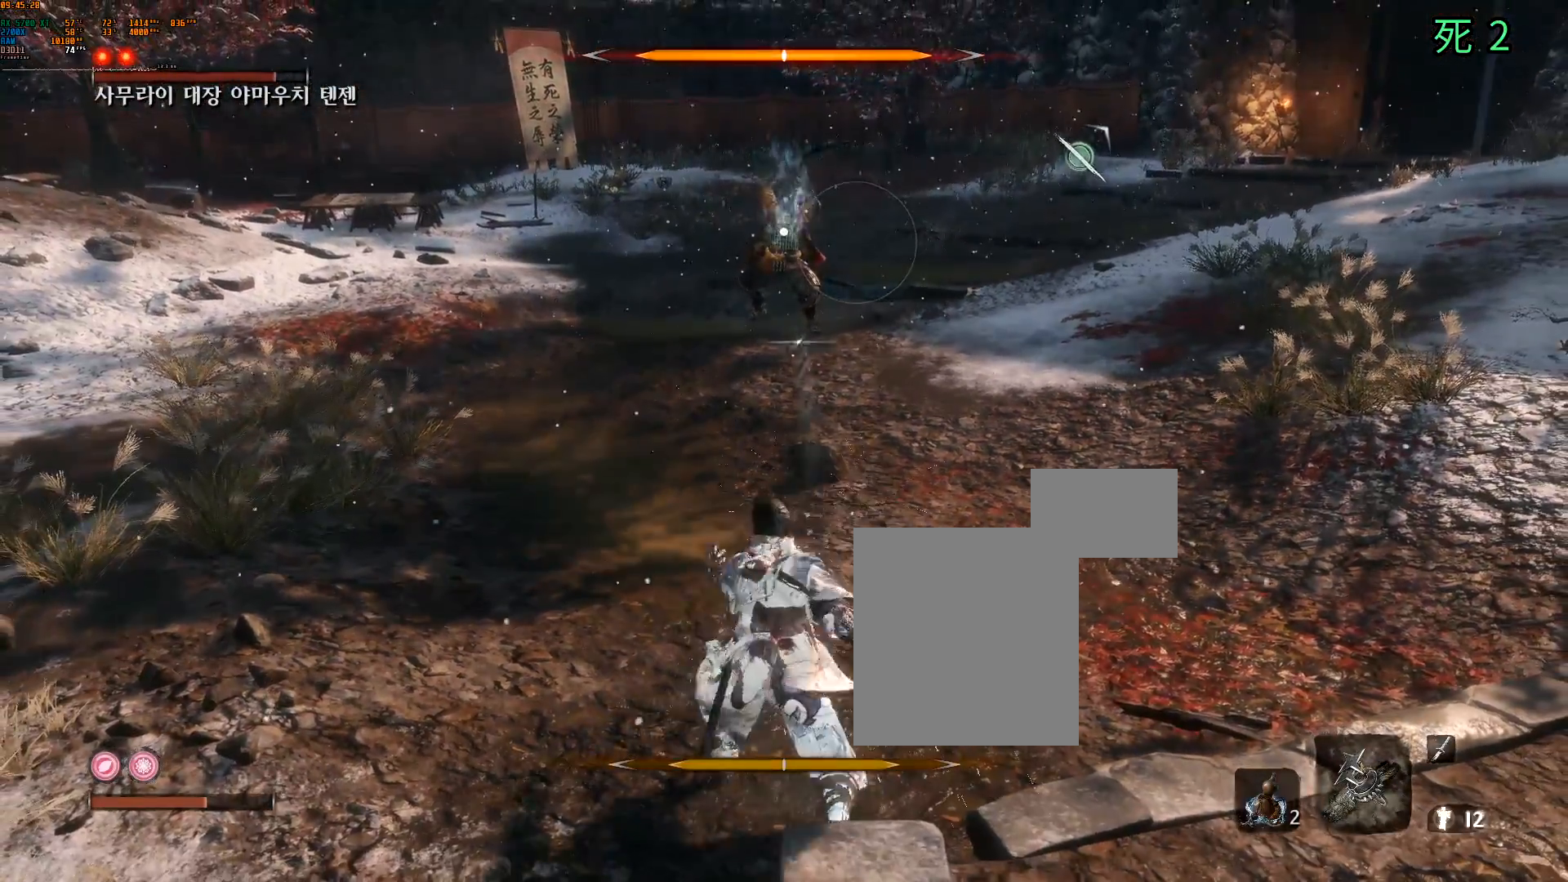
{"buttons": ["L2"], "left_stick": "center", "events": [[450, "L2", "down"]]}
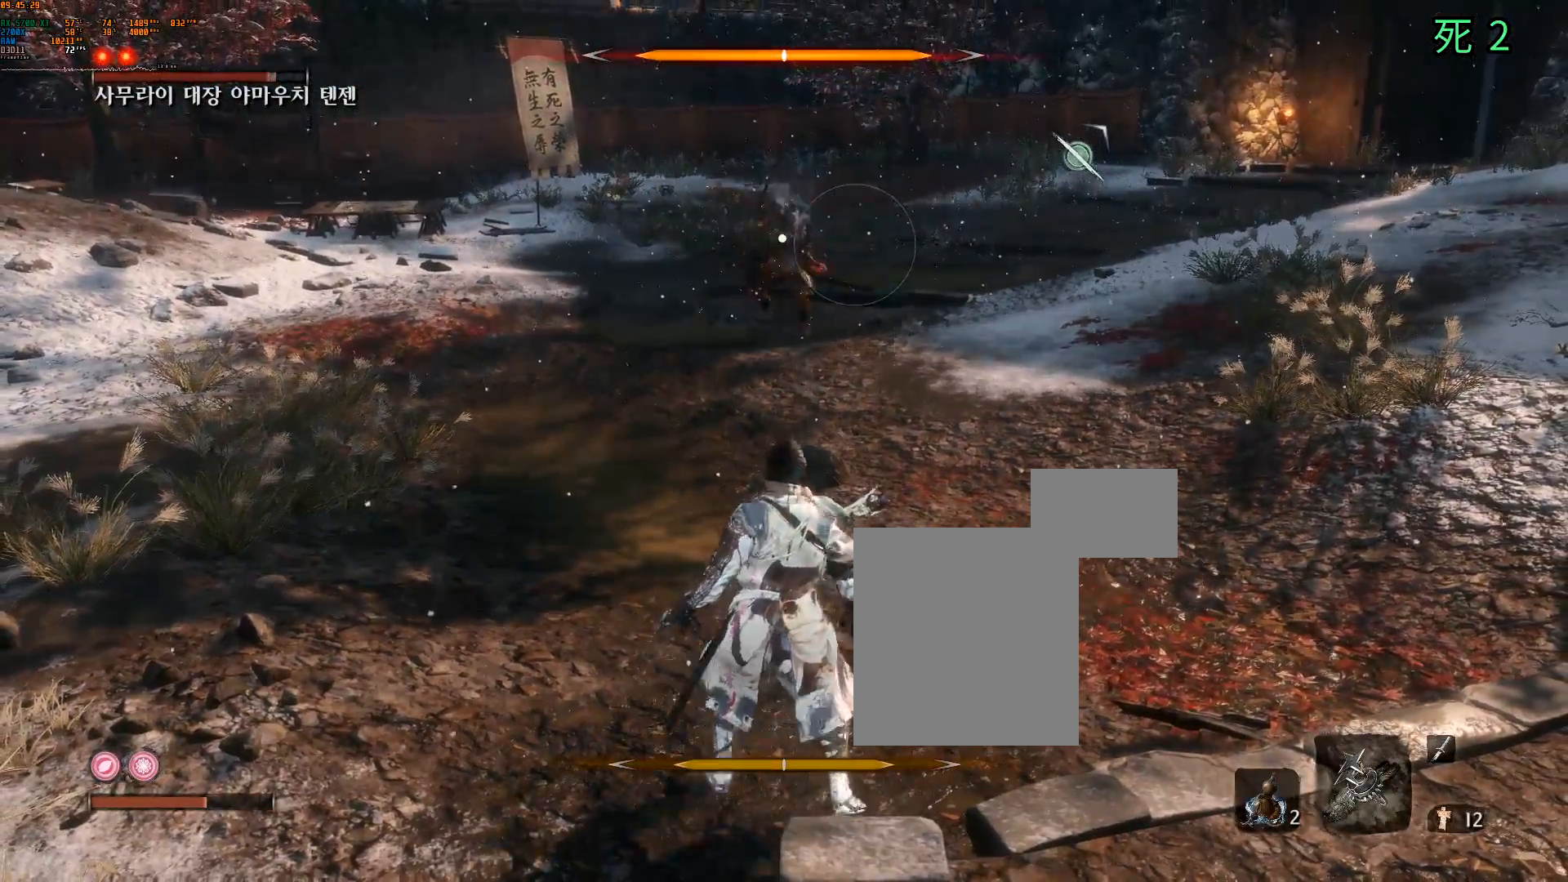
{"buttons": ["L2"], "left_stick": "center", "events": []}
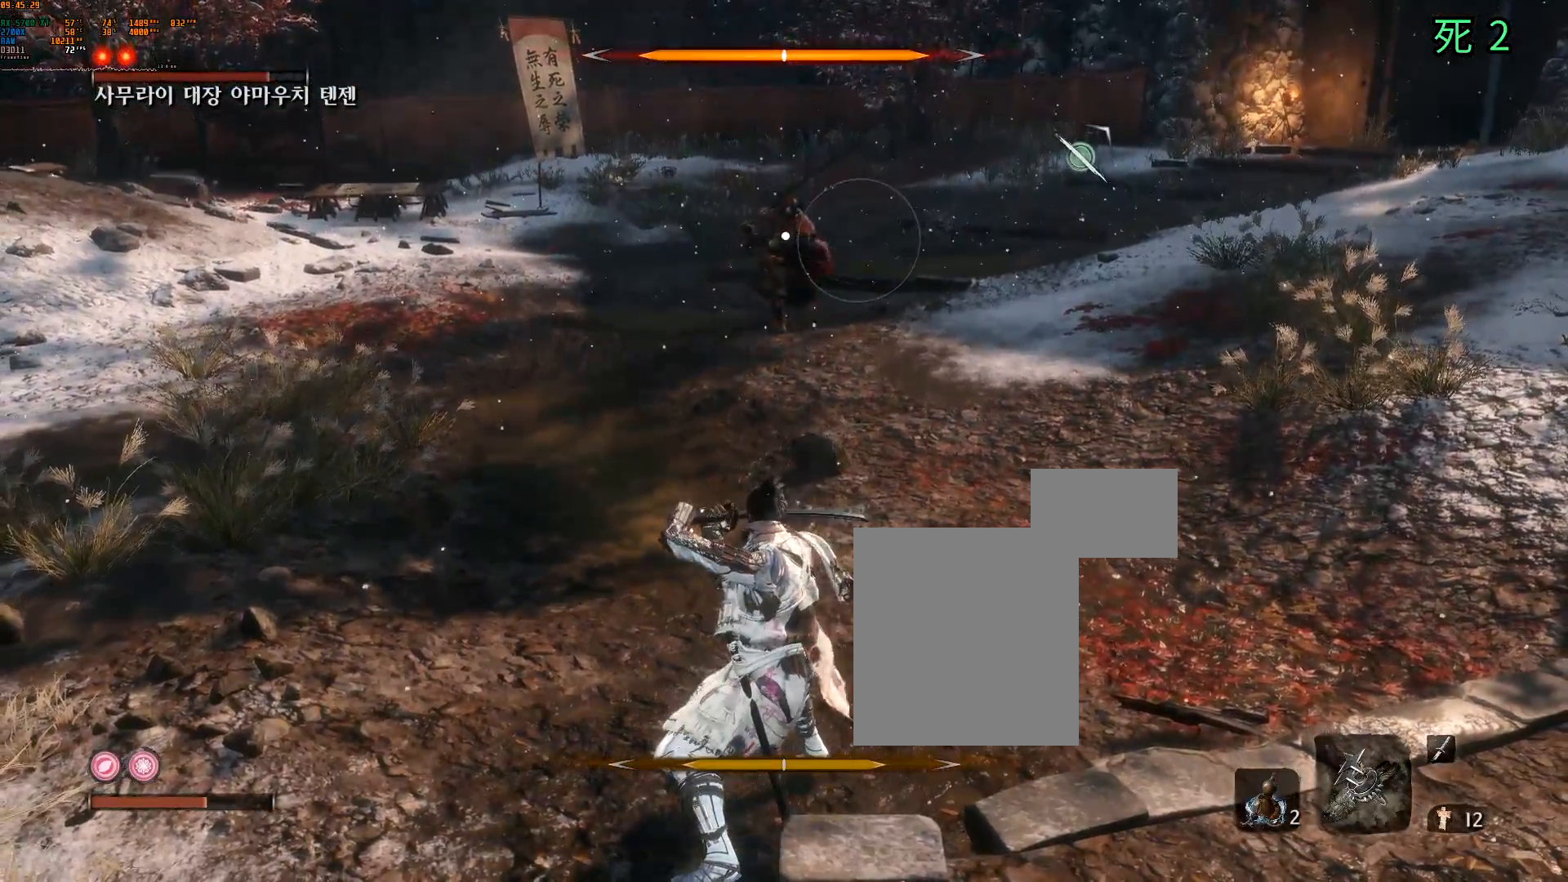
{"buttons": ["L2"], "left_stick": "center", "events": []}
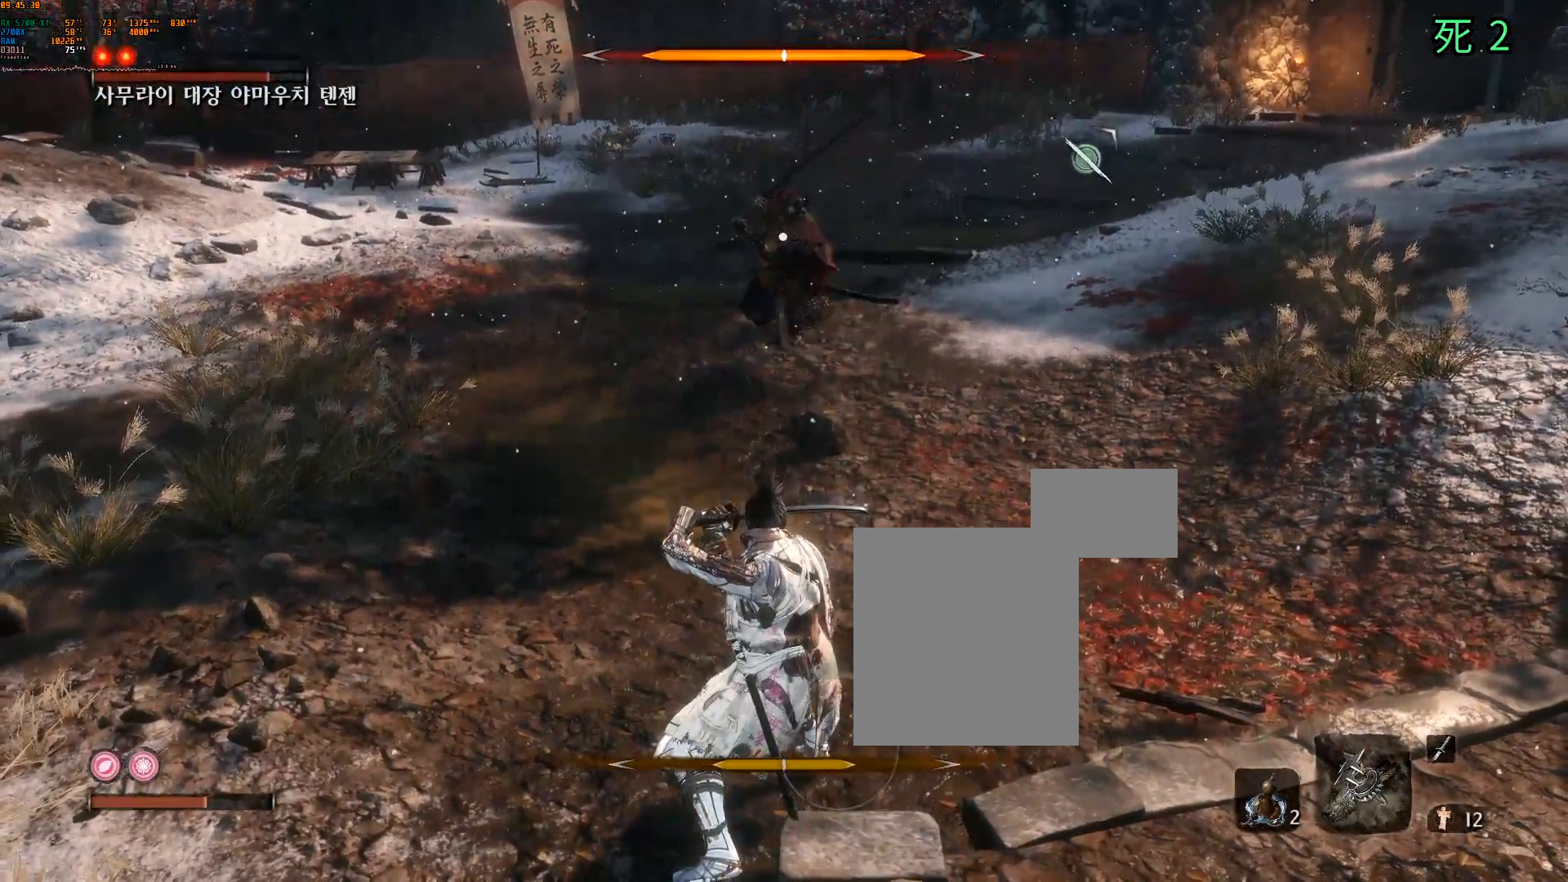
{"buttons": ["L2"], "left_stick": "center", "events": []}
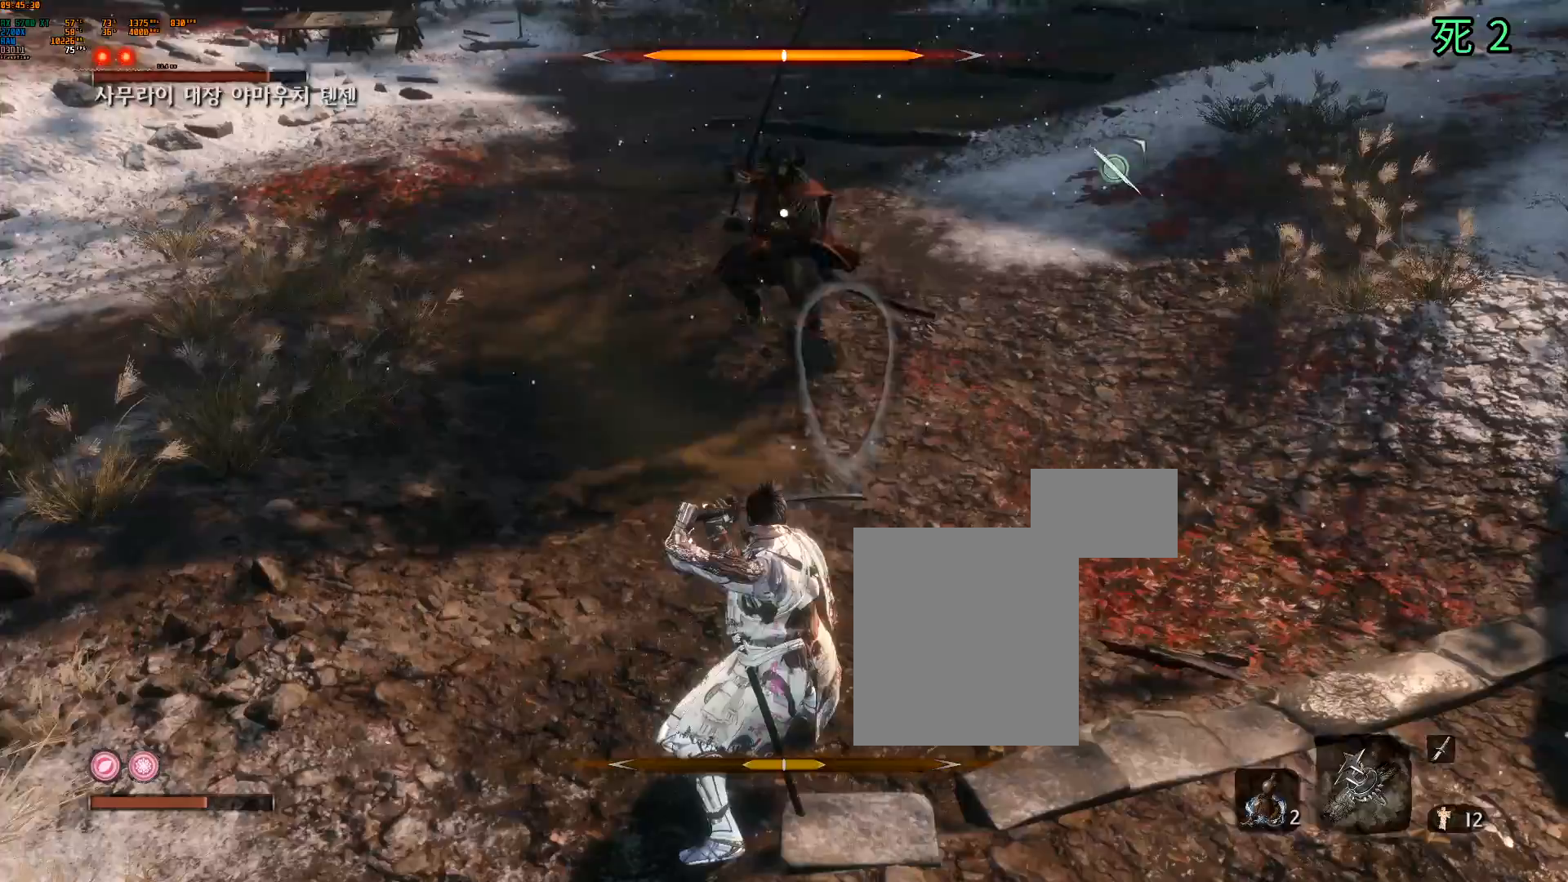
{"buttons": [], "left_stick": "center", "events": [[250, "L2", "up"]]}
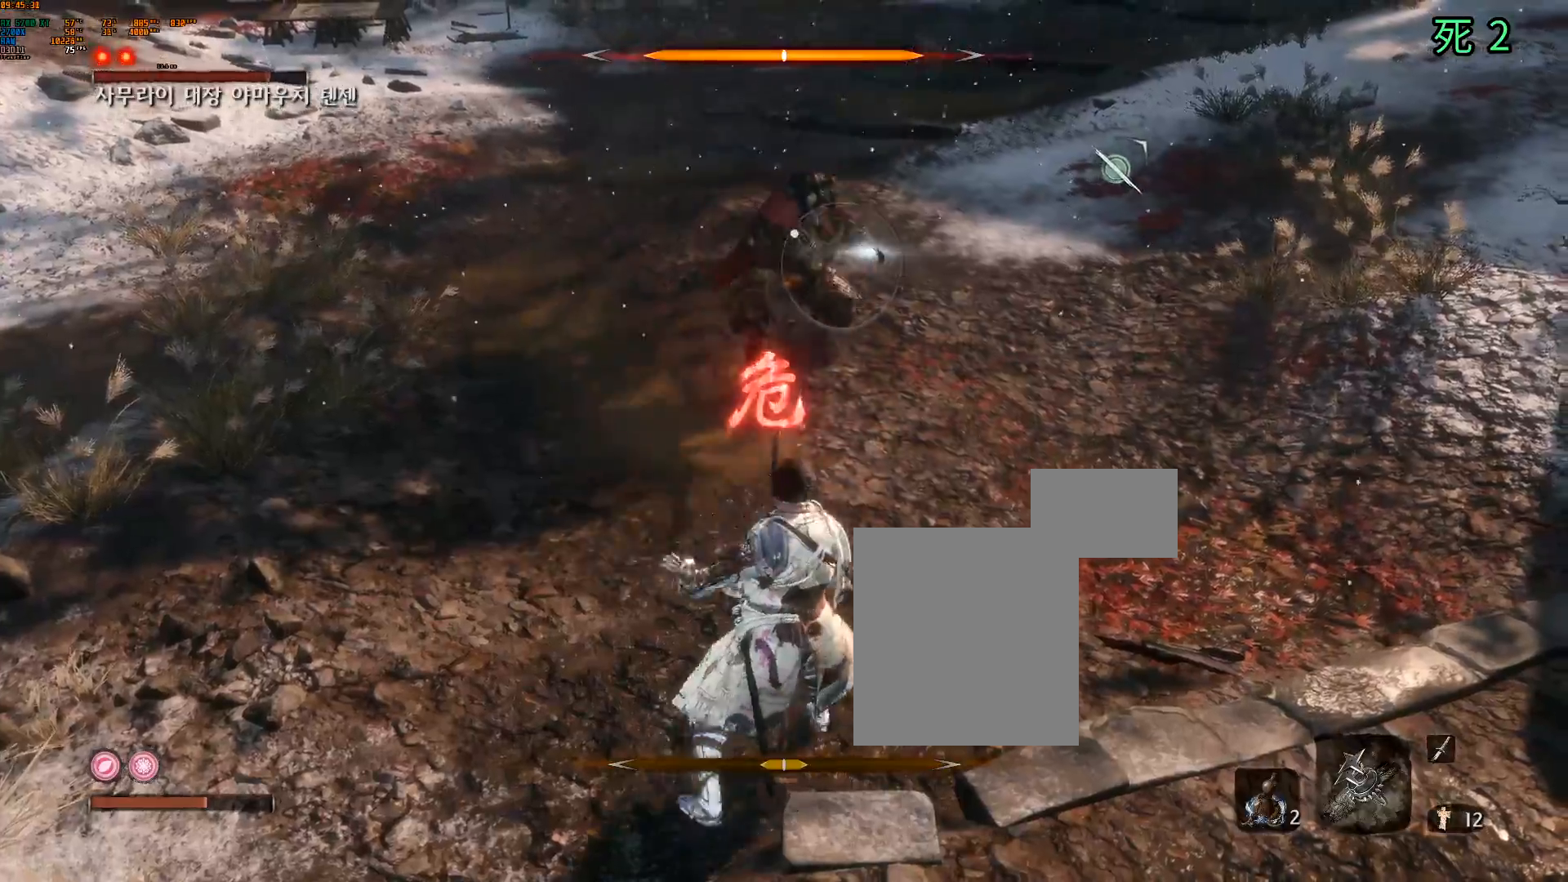
{"buttons": [], "left_stick": "center", "events": []}
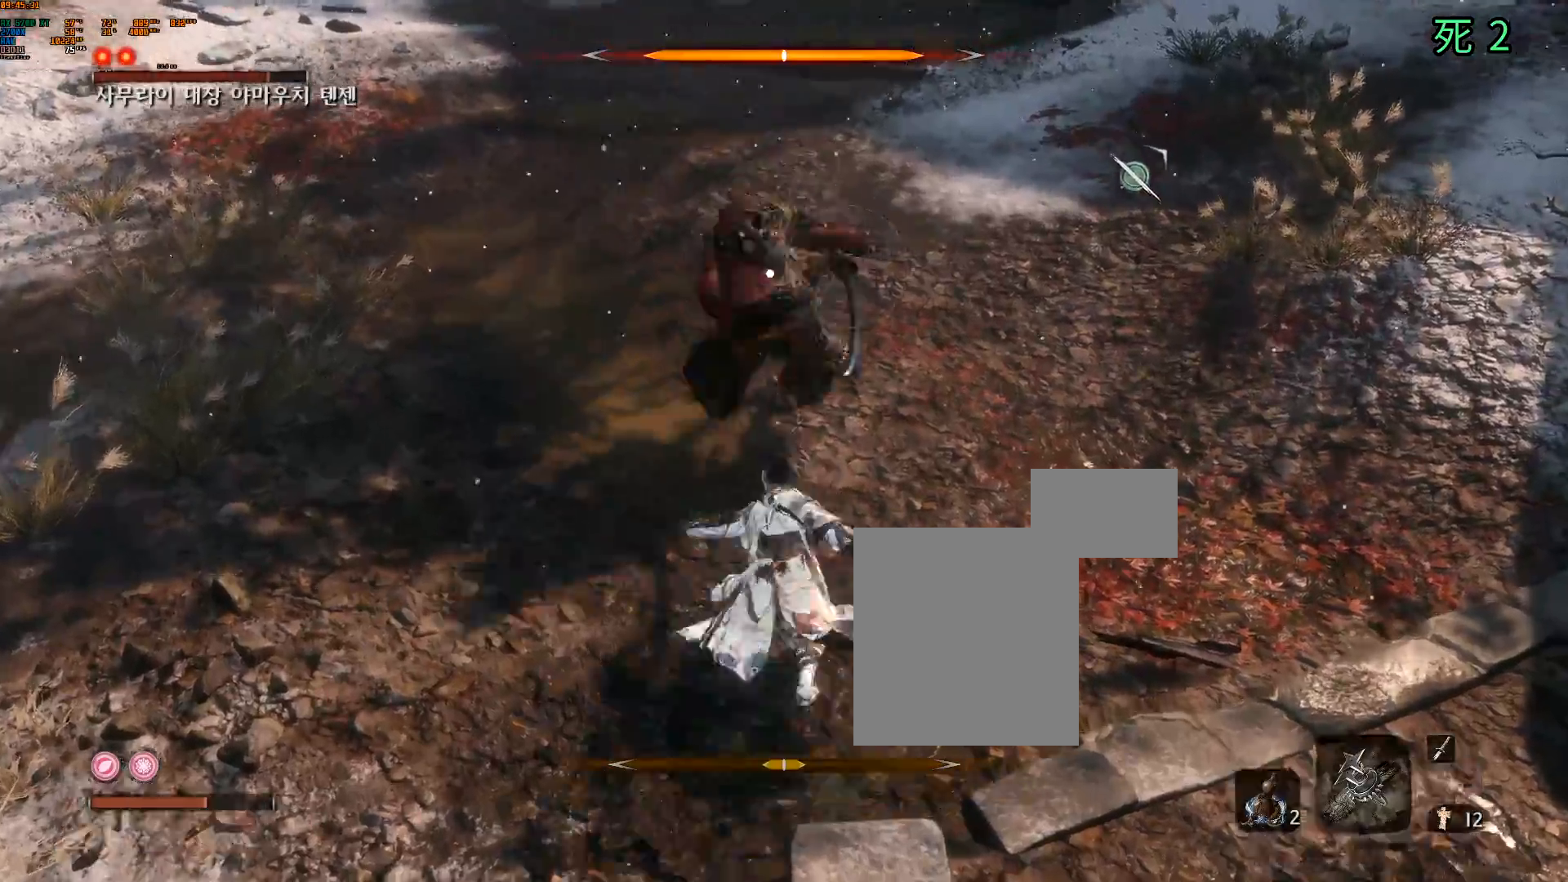
{"buttons": [], "left_stick": "center", "events": [[333, "DPAD_LEFT", "down"], [383, "DPAD_LEFT", "up"]]}
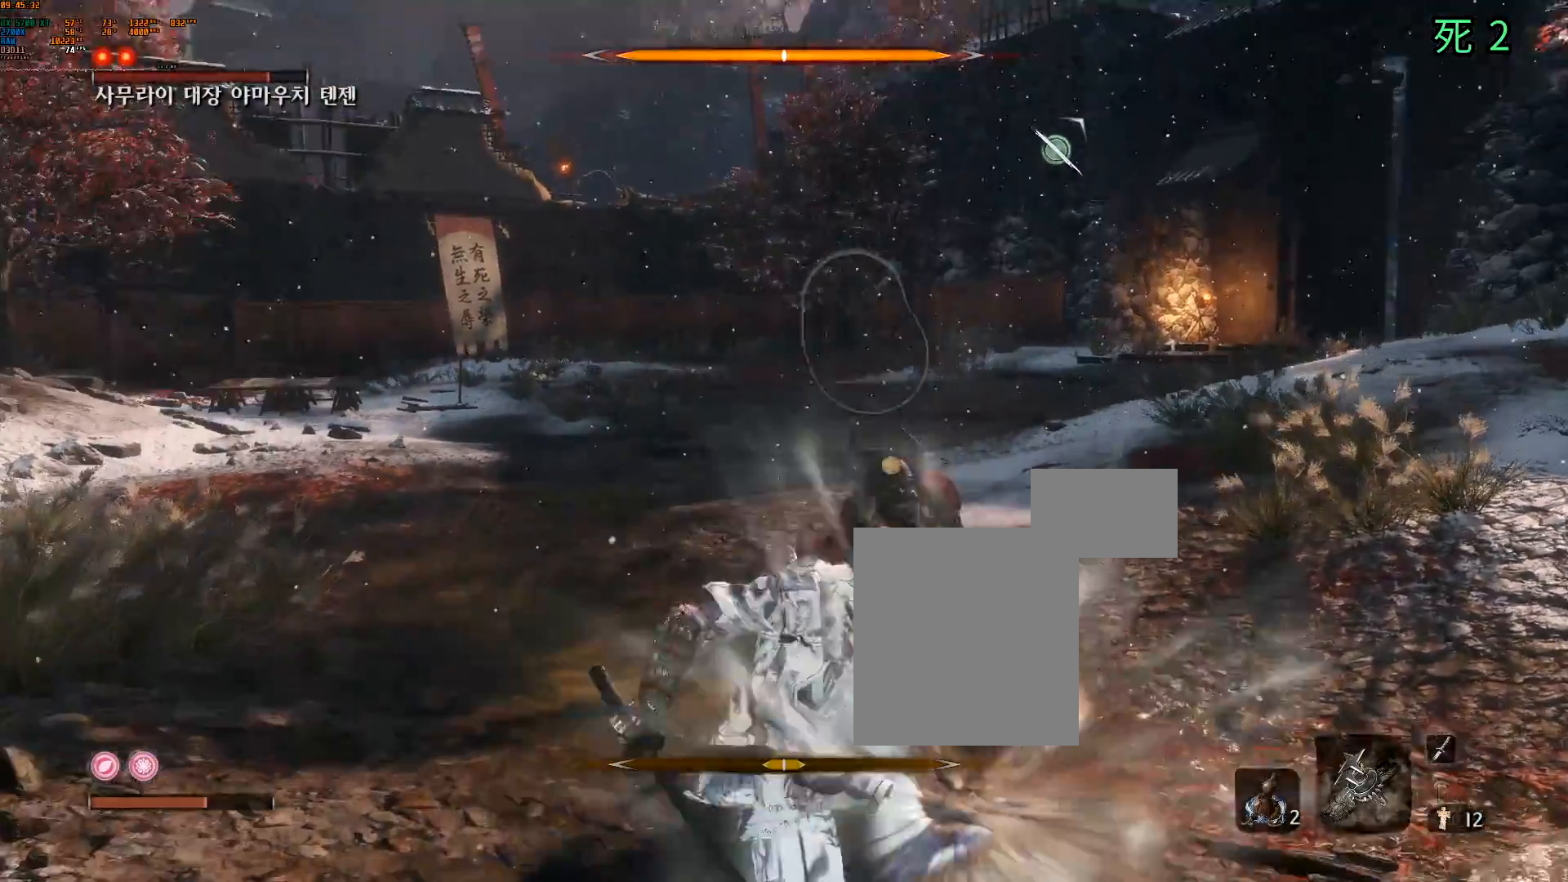
{"buttons": ["R2"], "left_stick": "center", "events": [[483, "R2", "down"]]}
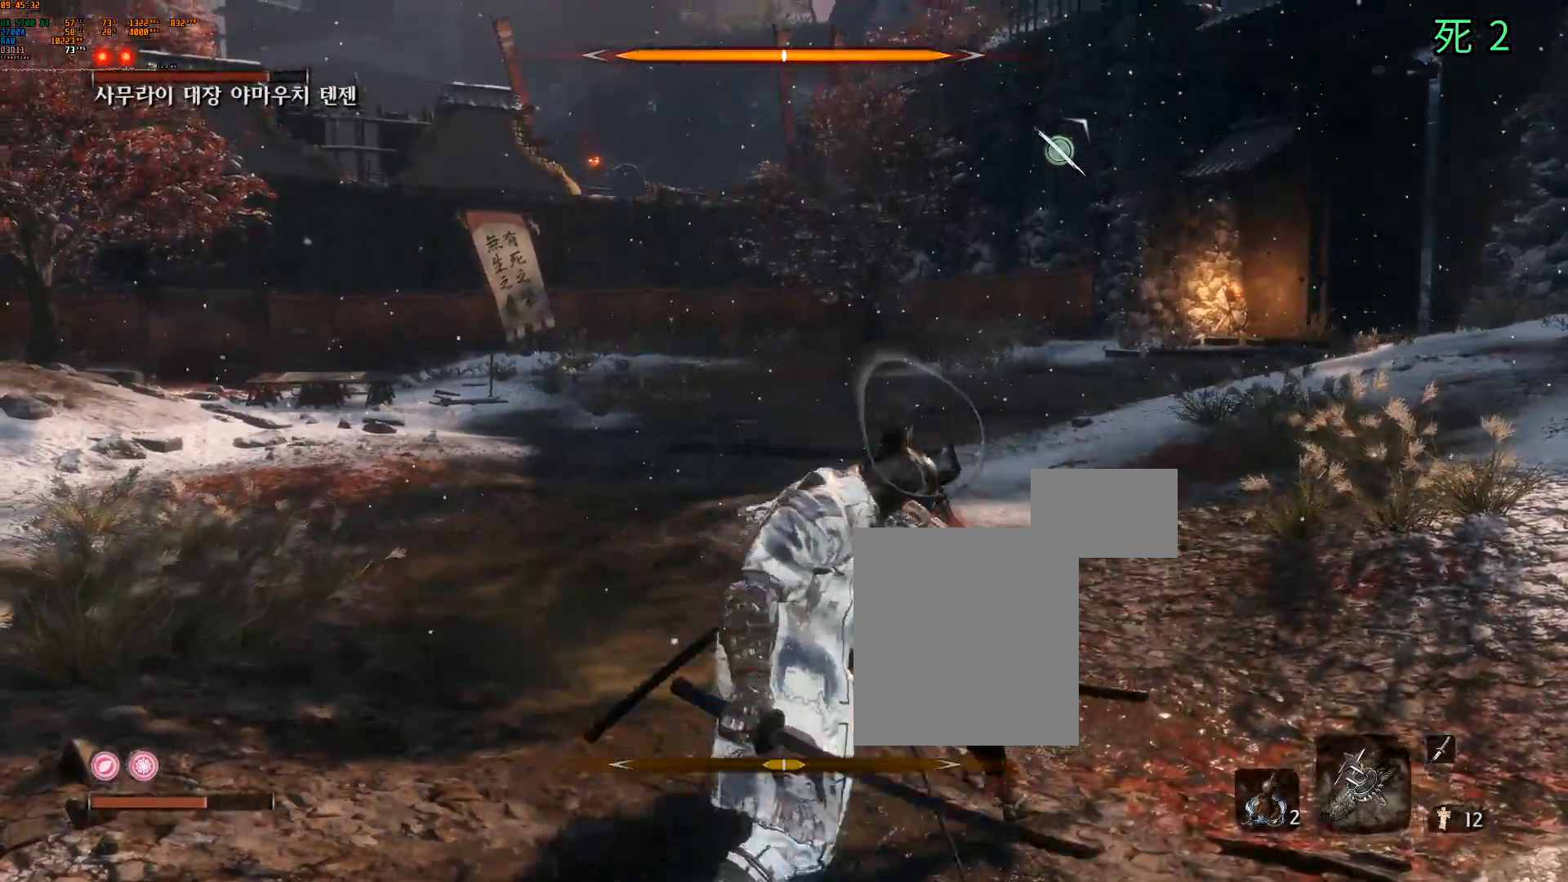
{"buttons": [], "left_stick": "center", "events": [[33, "R2", "up"], [150, "R2", "down"], [267, "R2", "up"], [350, "R2", "down"], [433, "R2", "up"]]}
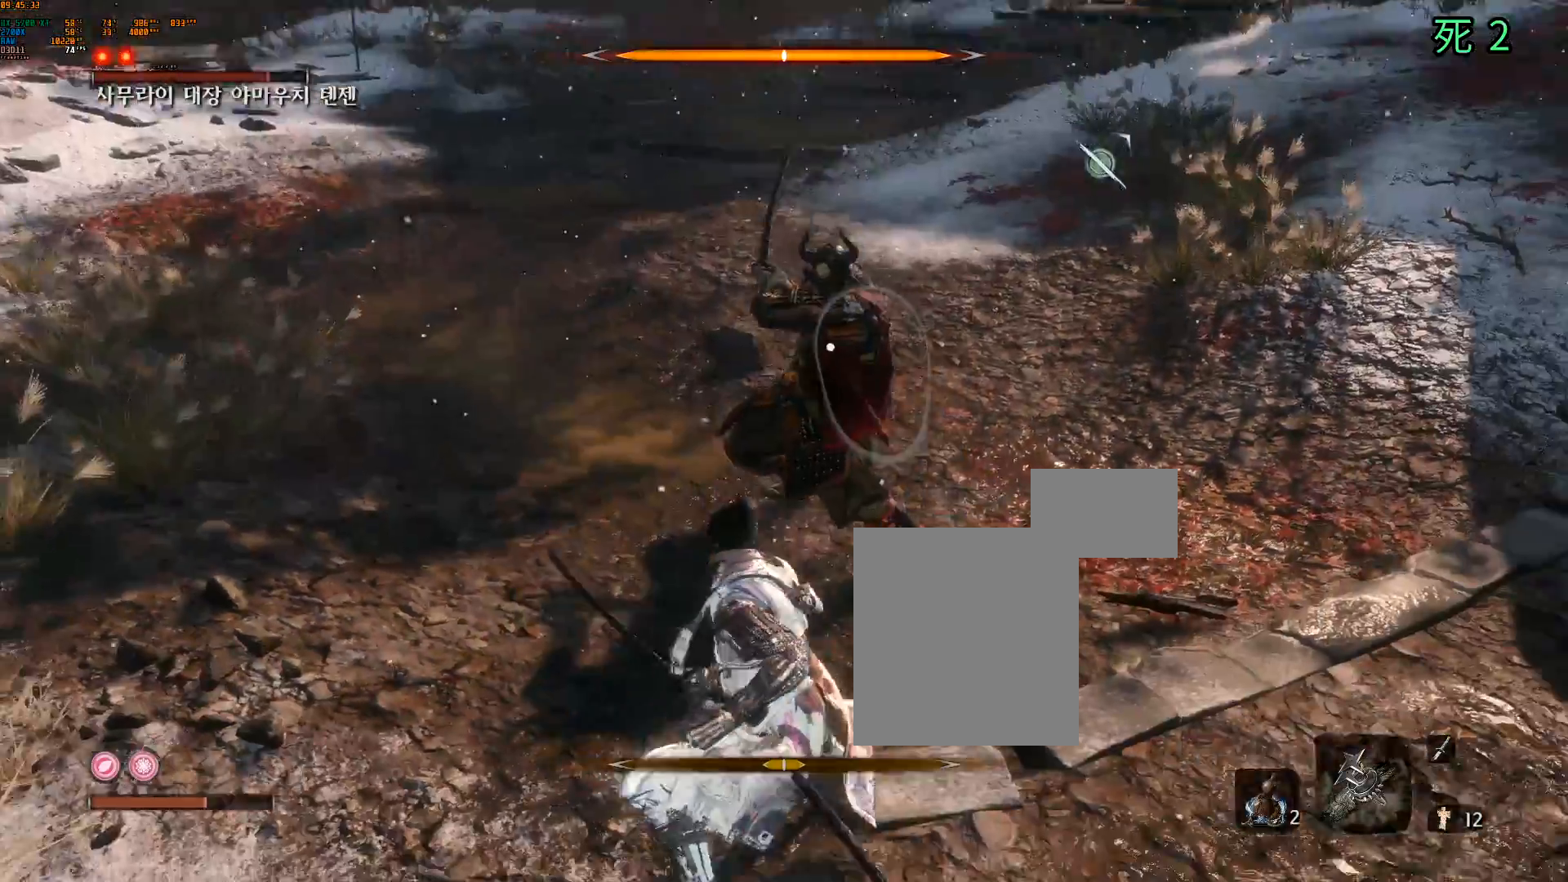
{"buttons": [], "left_stick": "center", "events": [[17, "R2", "down"], [117, "R2", "up"], [183, "R2", "down"], [300, "R2", "up"], [400, "R2", "down"], [450, "R2", "up"]]}
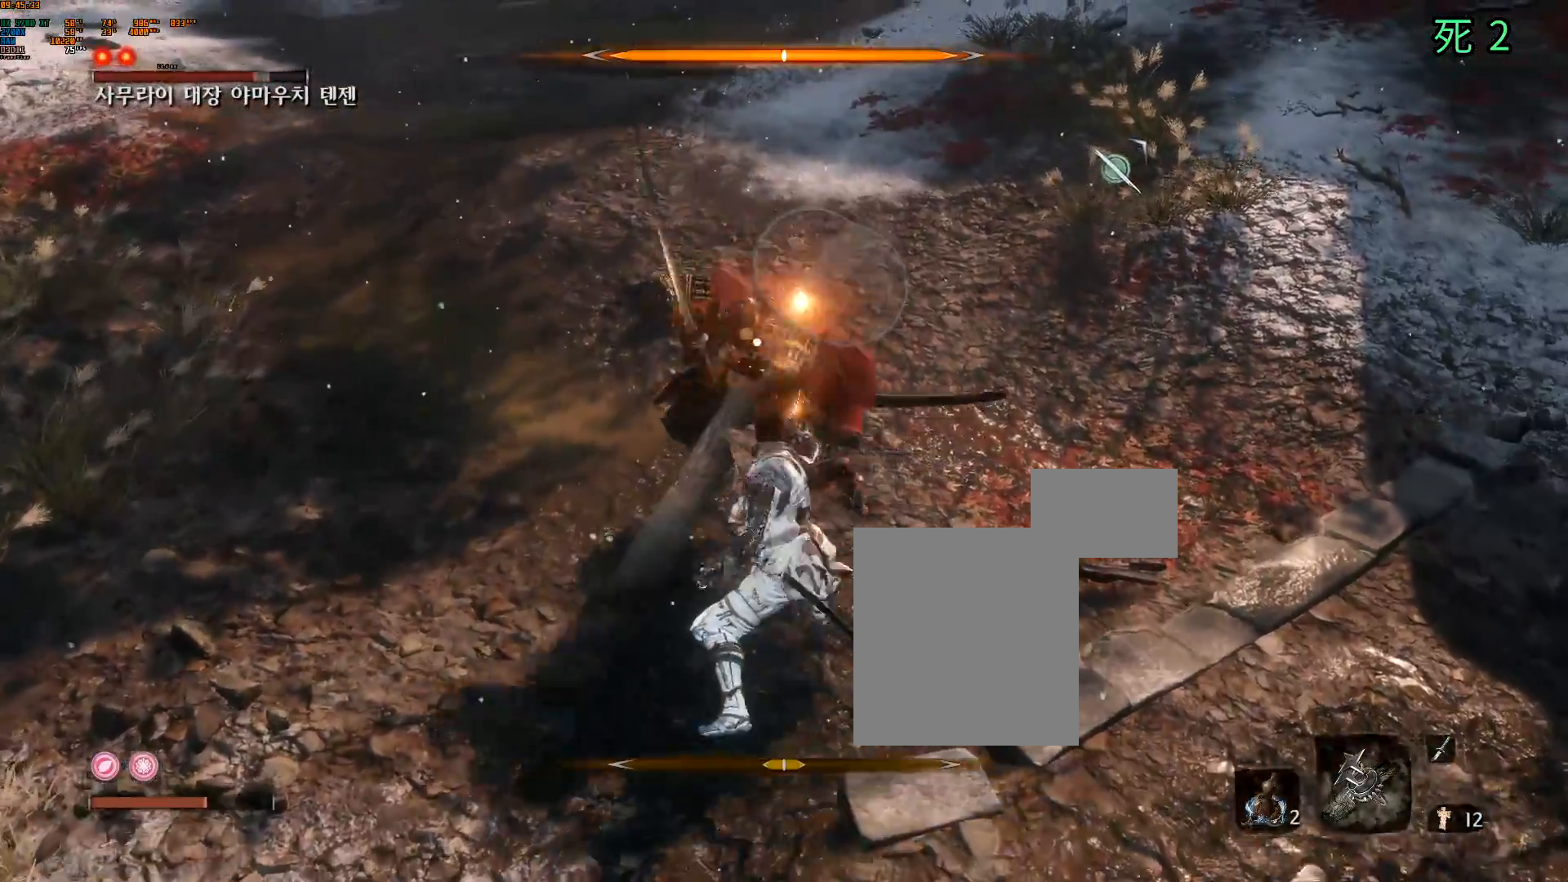
{"buttons": ["L2"], "left_stick": "center", "events": [[50, "R2", "down"], [117, "R2", "up"], [267, "L2", "down"], [383, "L2", "up"], [483, "L2", "down"]]}
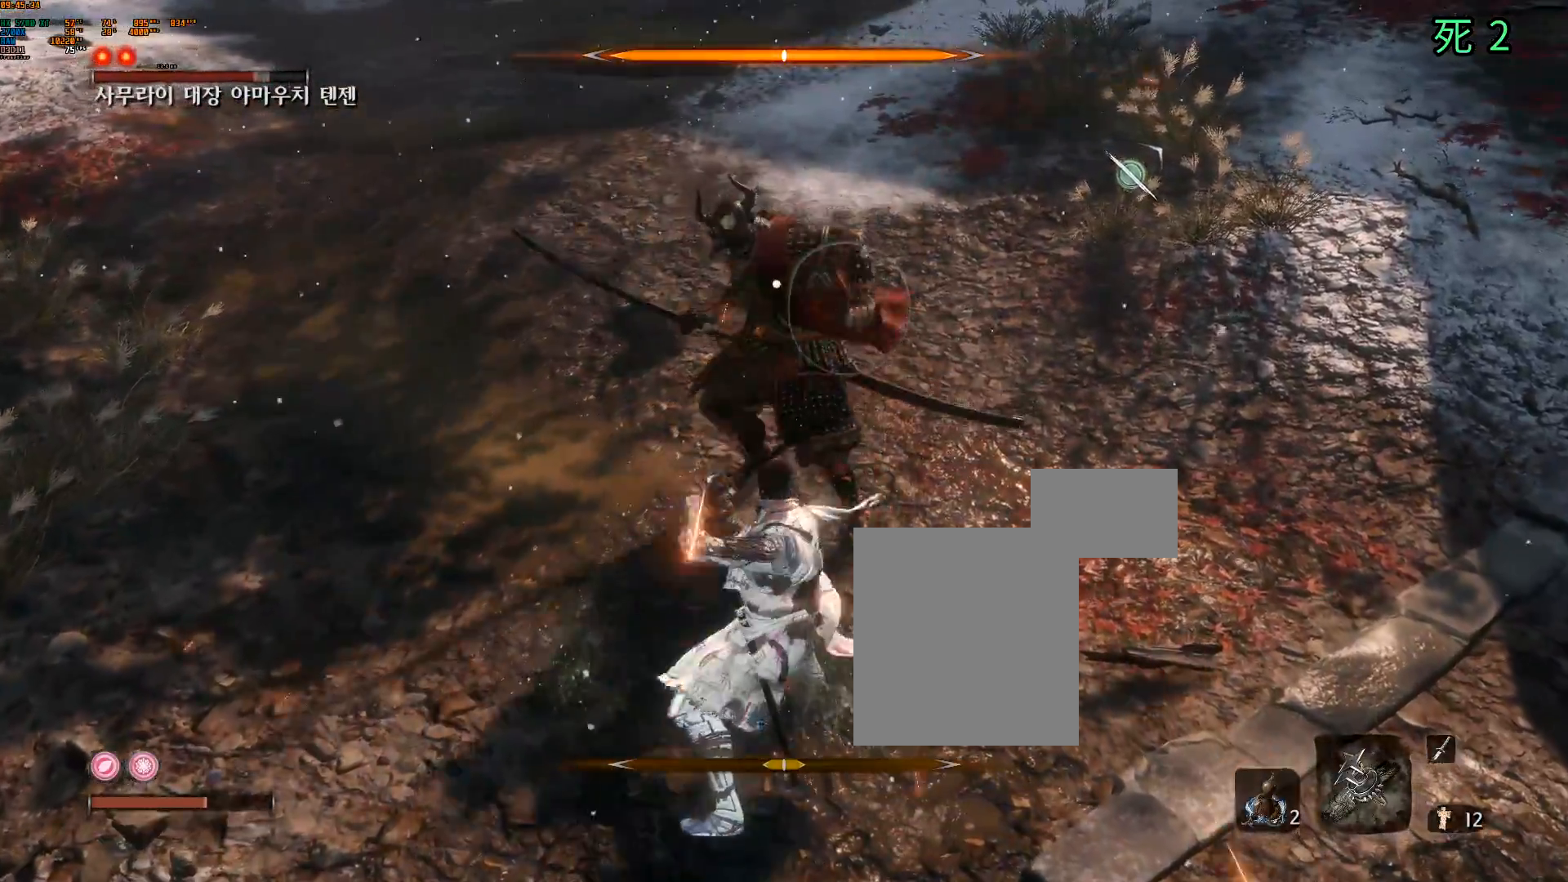
{"buttons": [], "left_stick": "center", "events": [[83, "L2", "up"], [167, "L2", "down"], [250, "L2", "up"], [350, "L2", "down"], [433, "L2", "up"]]}
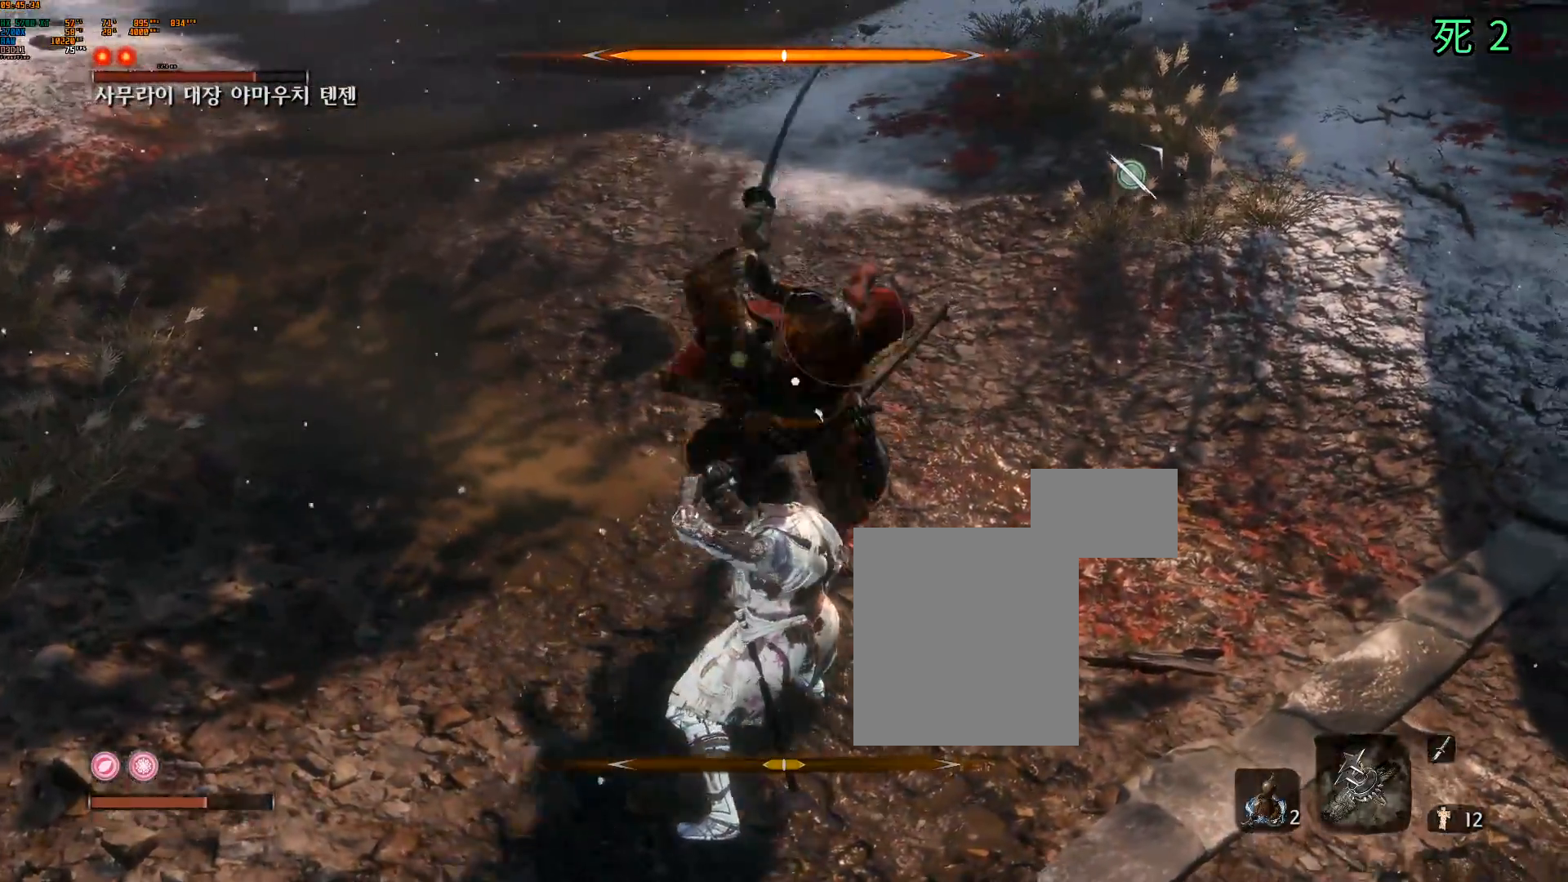
{"buttons": [], "left_stick": "center", "events": [[17, "L2", "down"], [100, "L2", "up"], [183, "L2", "down"], [283, "L2", "up"]]}
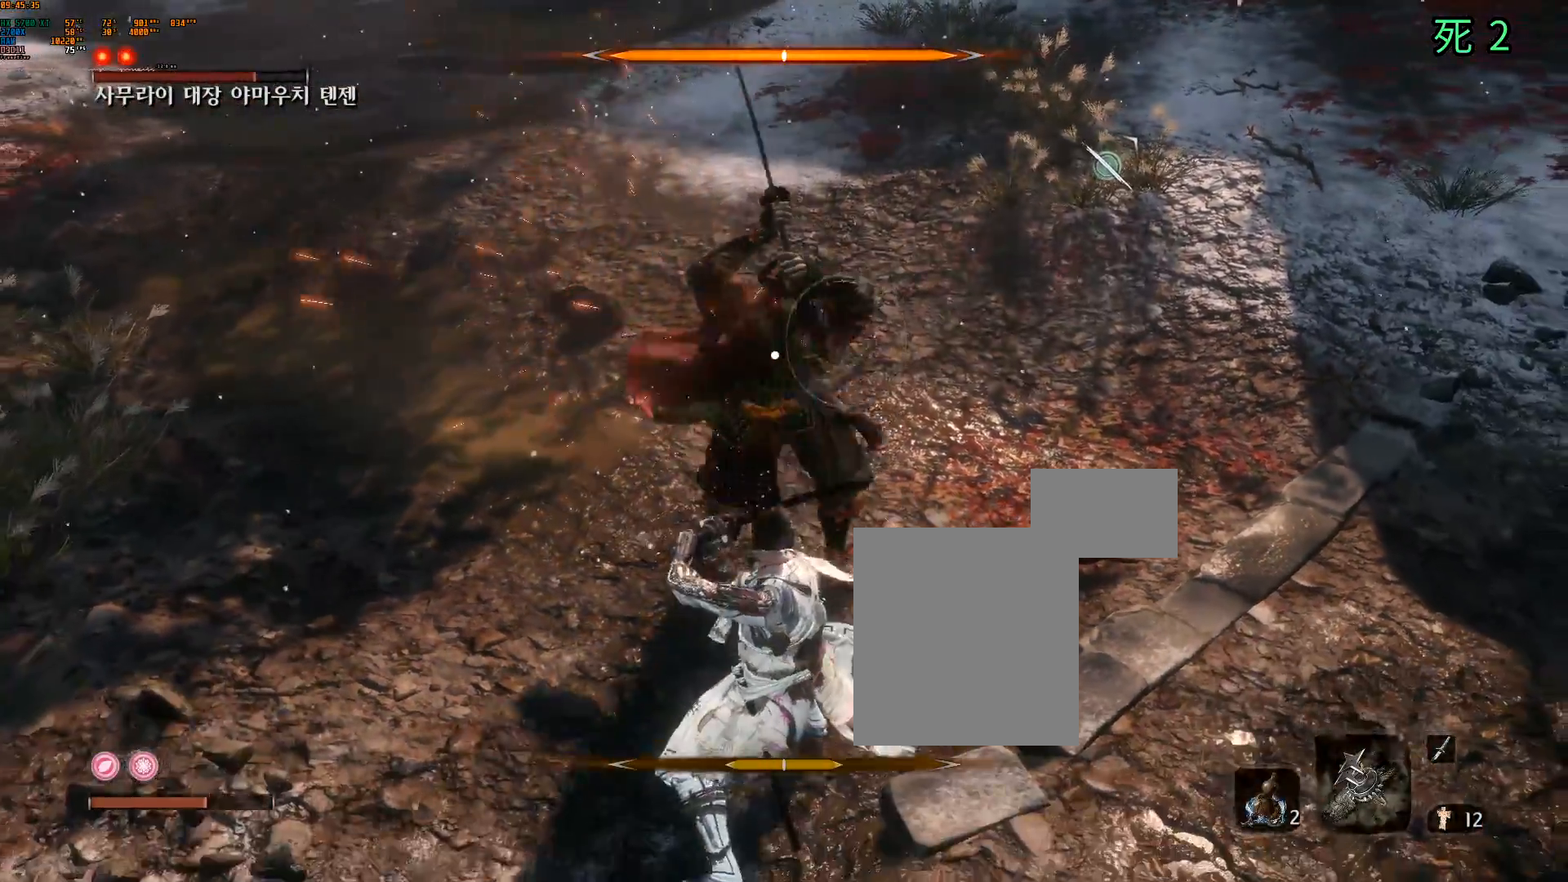
{"buttons": ["DPAD_DOWN"], "left_stick": "center"}
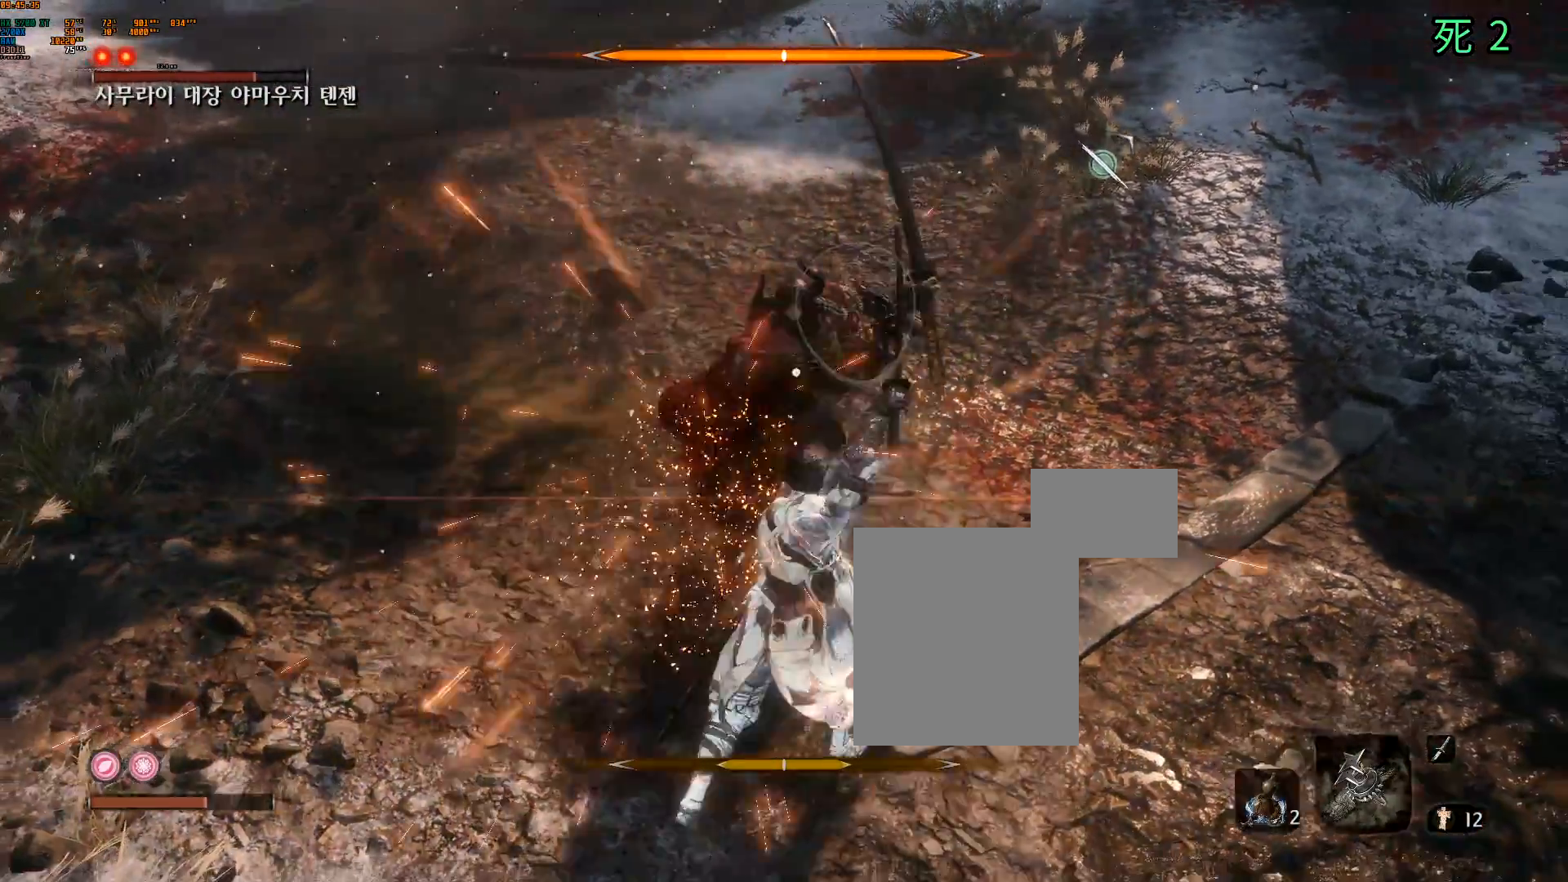
{"buttons": [], "left_stick": "center"}
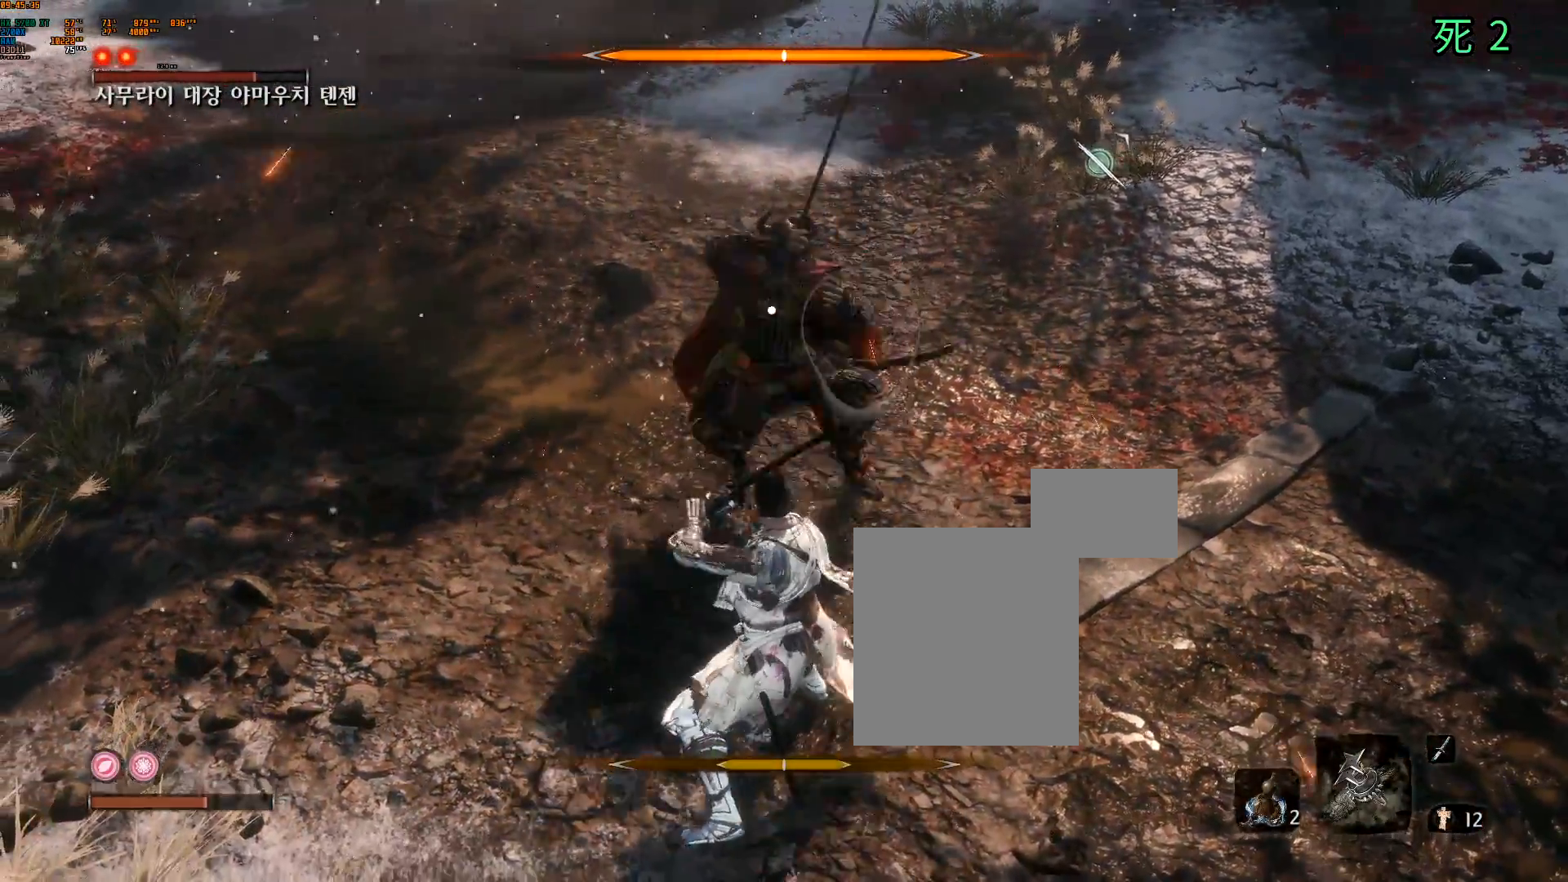
{"buttons": ["L2"], "left_stick": "center", "events": [[217, "L2", "down"], [317, "L2", "up"], [450, "L2", "down"]]}